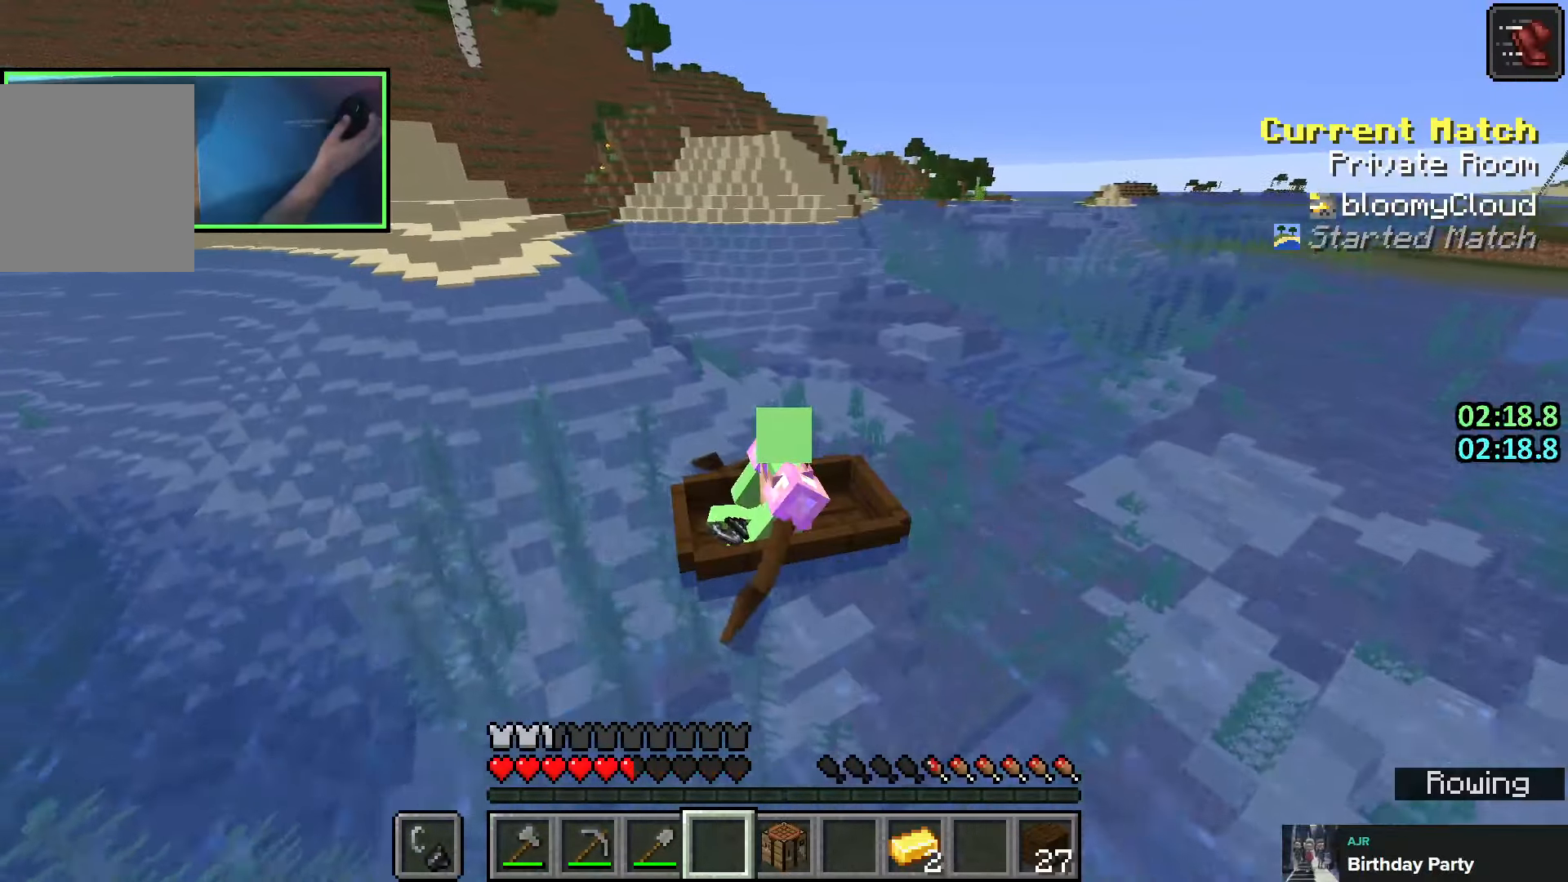
Gameplay with keyboard; each line is a JSON object with the keys held at the frame after it. "events" lists presses ("down") and releases ("up") of "a", "ctrl", "d", "e", "q", "s", "shift", "space" and "w" between this image and that frame as [ms after this image, input, new state], when the widget could be followed in between. No other keys are recorded. Mouse input is not recorded.
{"keys": ["w"], "events": []}
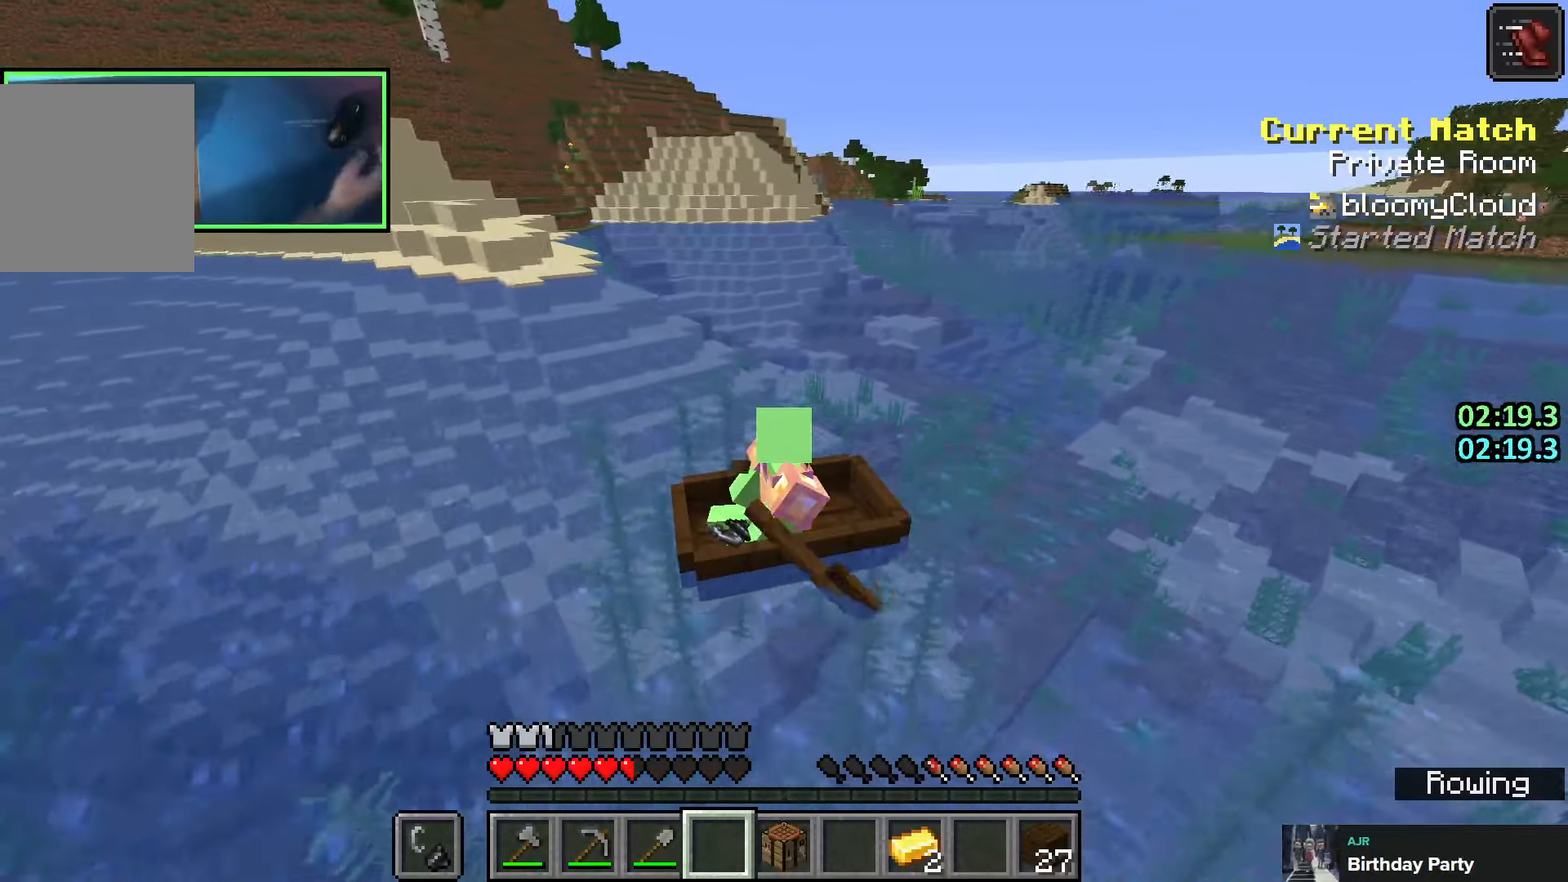
{"keys": ["w"], "events": [[200, "e", "down"], [250, "e", "up"], [316, "e", "down"], [400, "e", "up"]]}
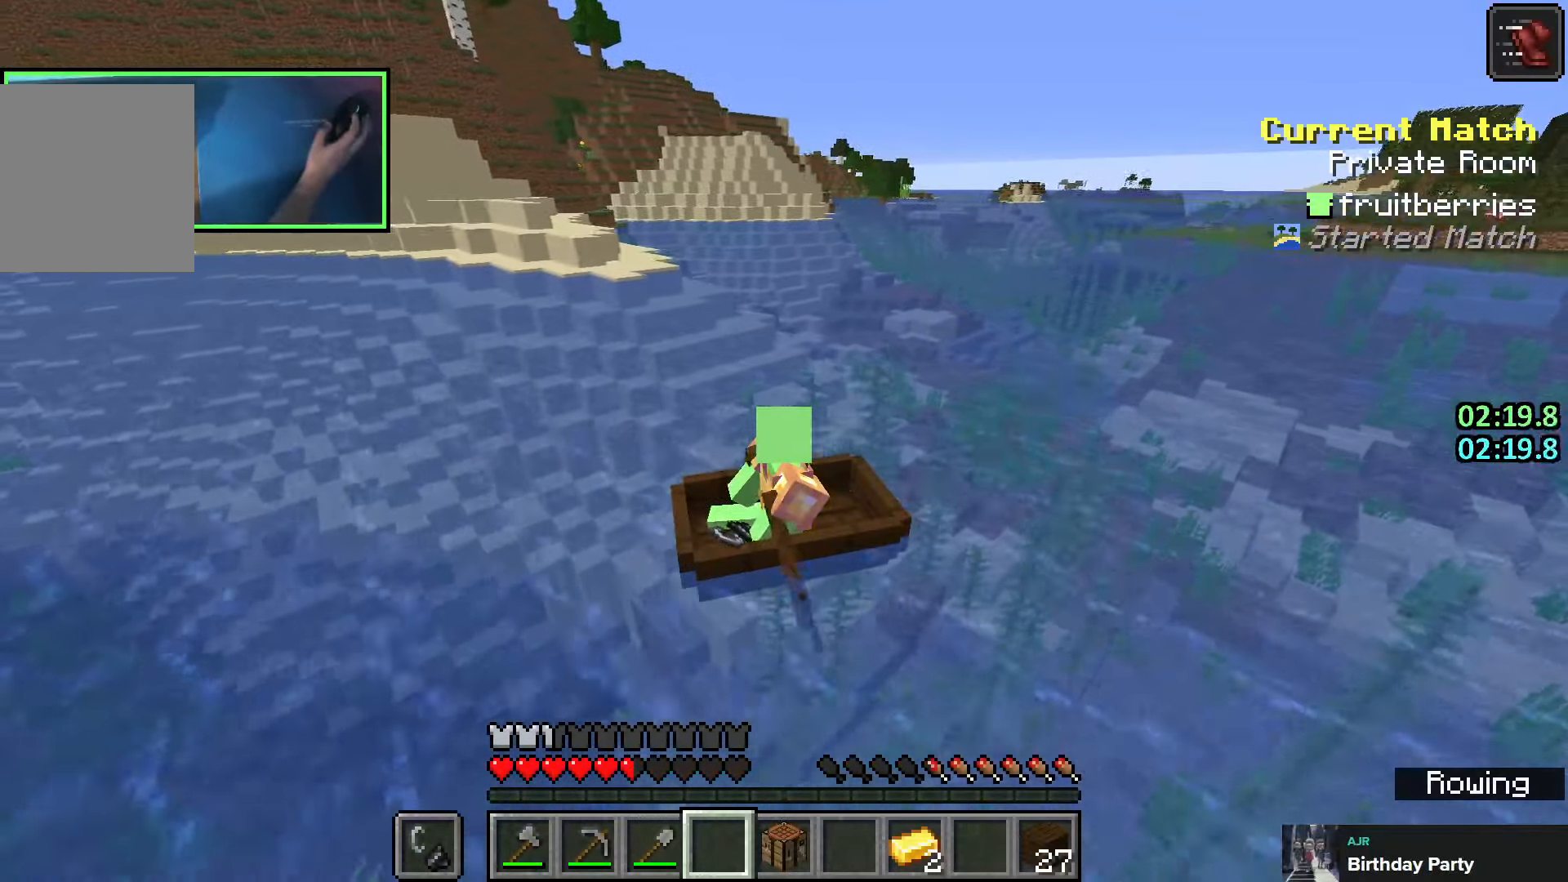
{"keys": ["w"], "events": [[133, "e", "down"], [200, "e", "up"]]}
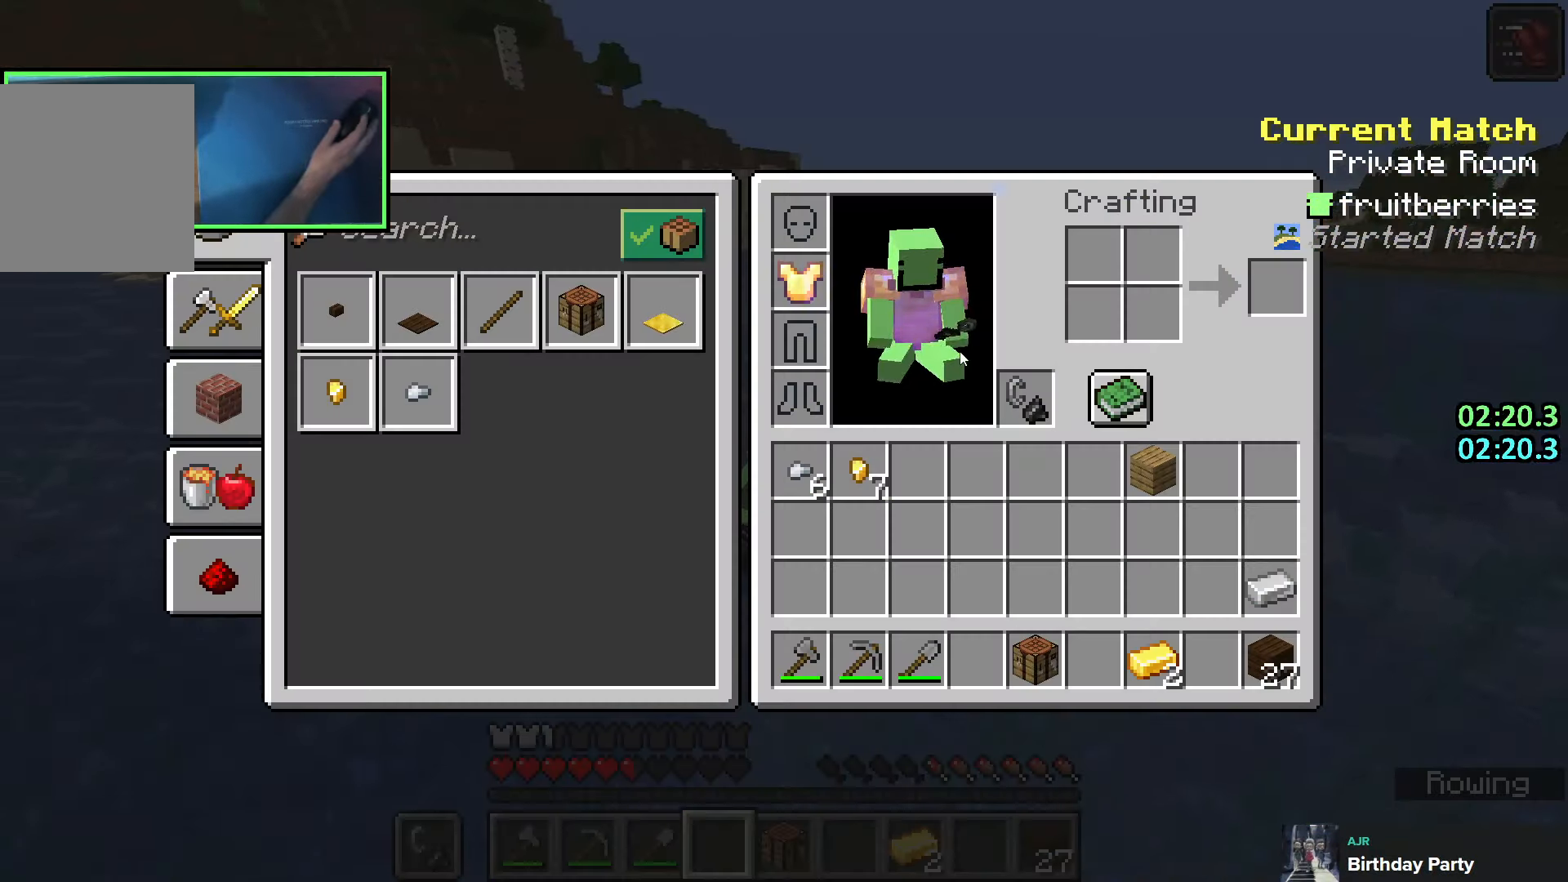
{"keys": ["w"], "events": [[16, "e", "down"], [116, "e", "up"]]}
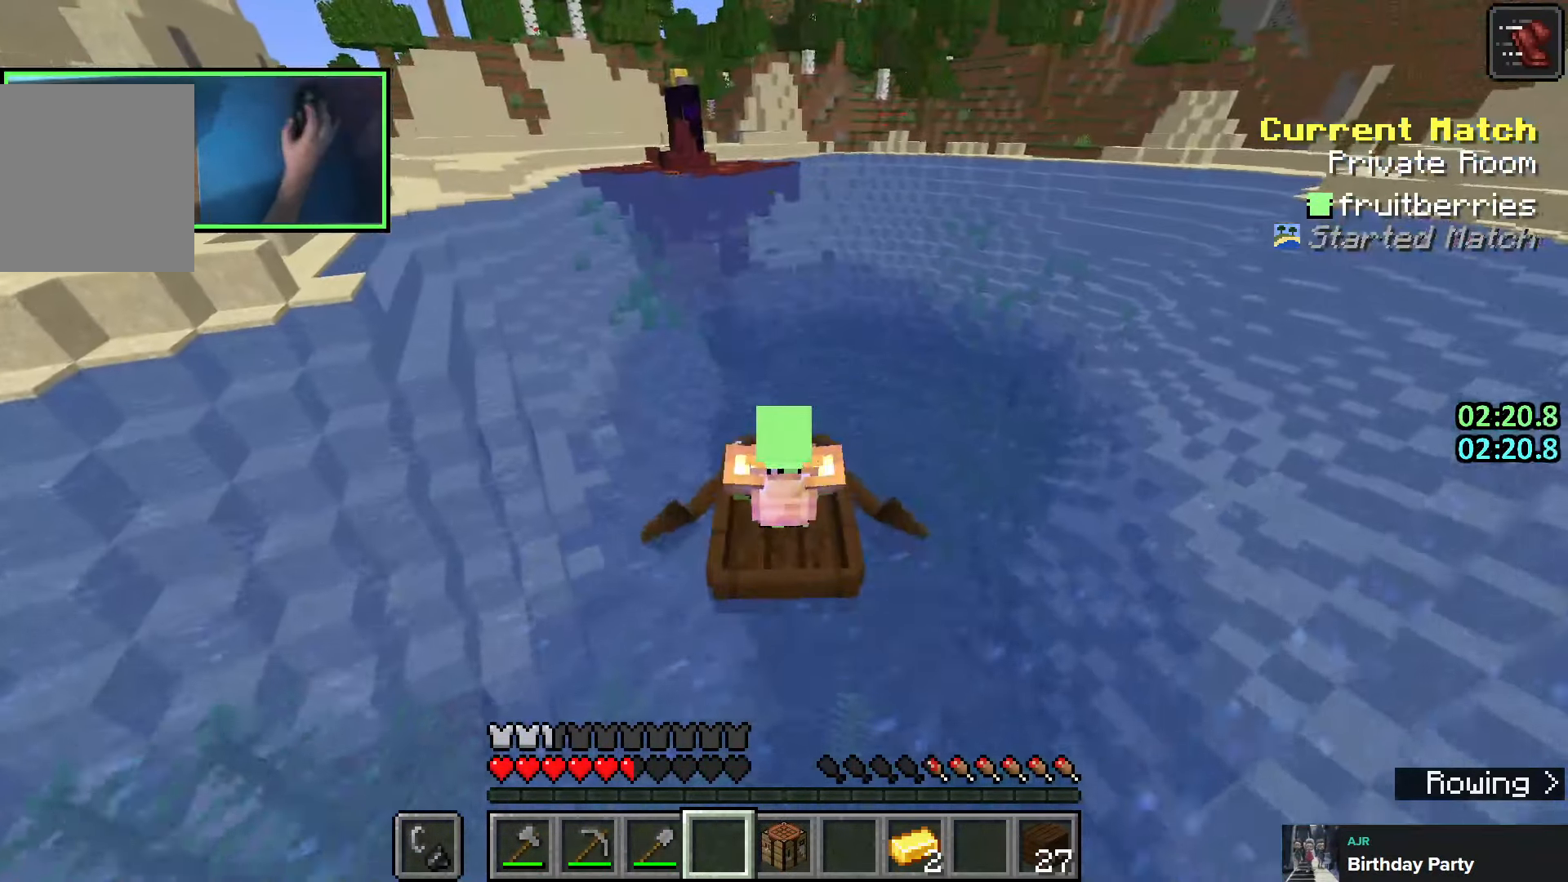
{"keys": ["w"], "events": []}
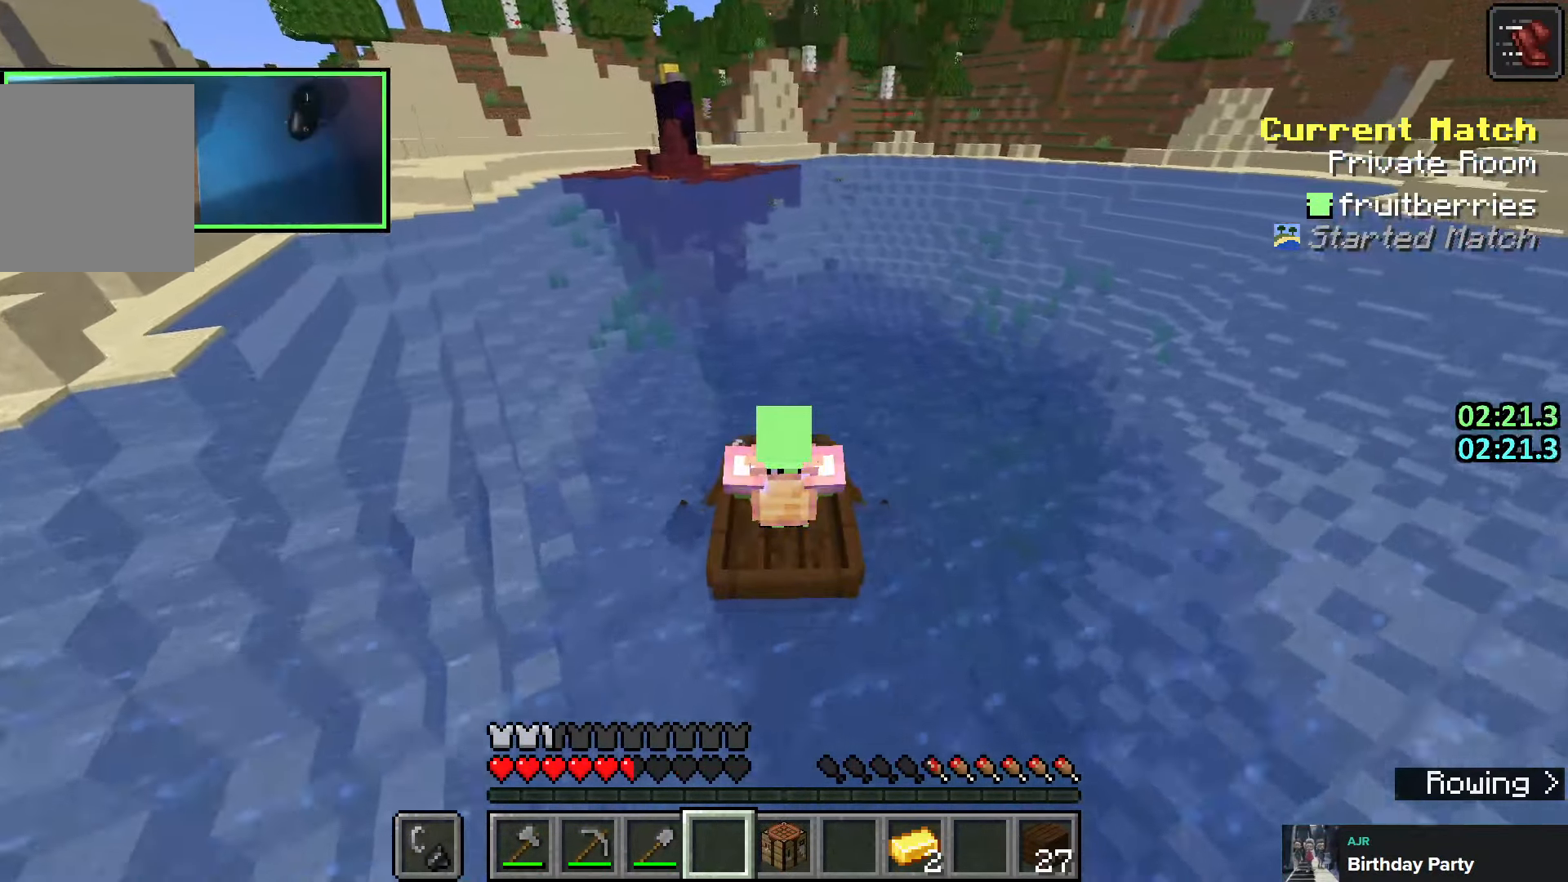
{"keys": ["w"], "events": []}
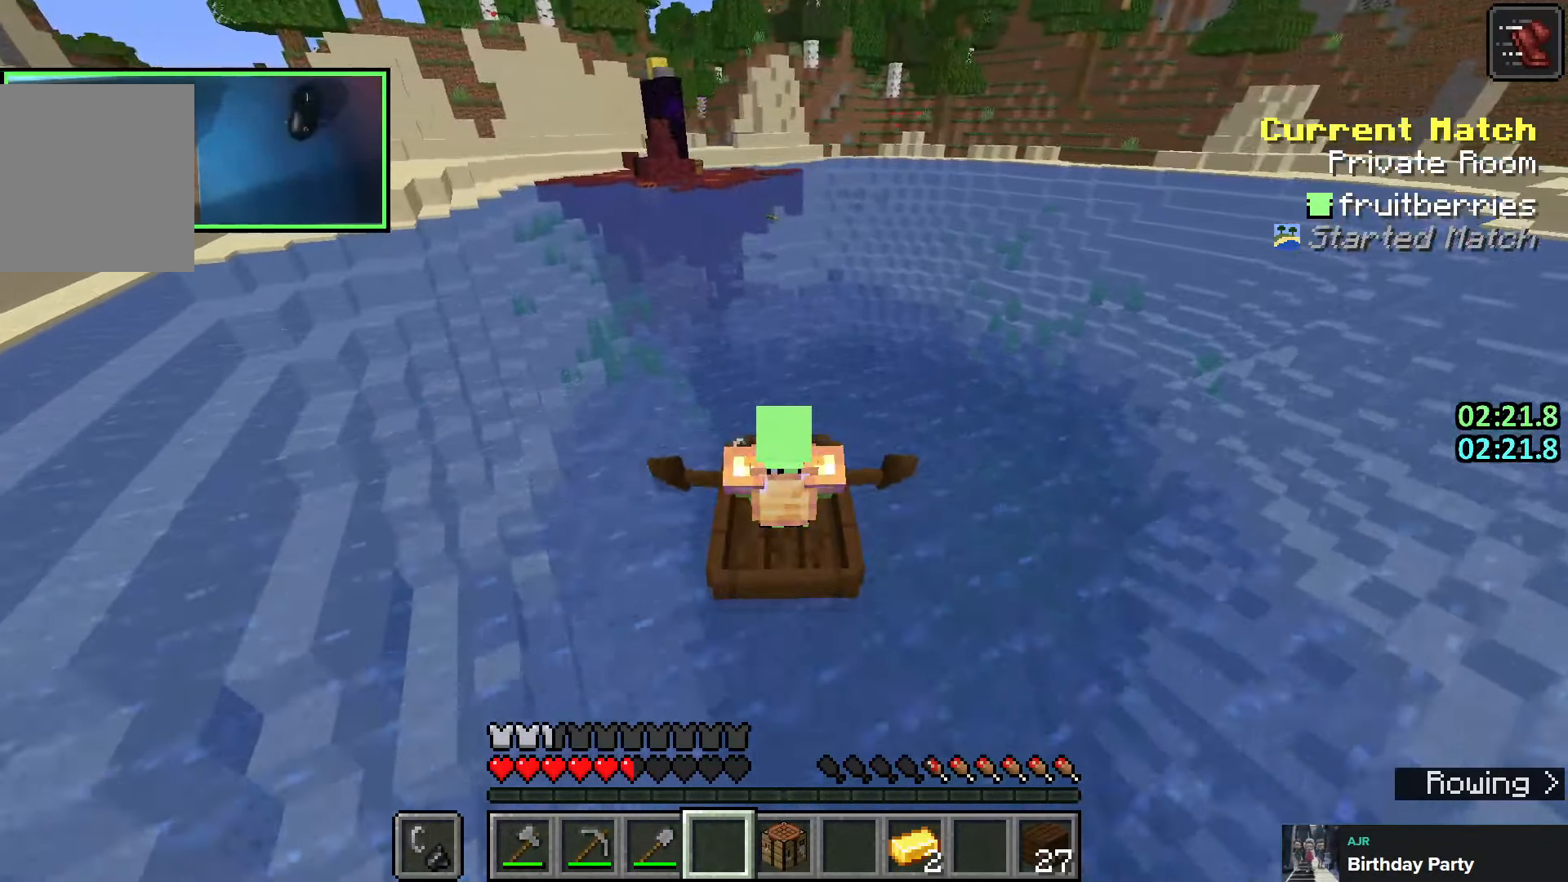
{"keys": ["w"], "events": []}
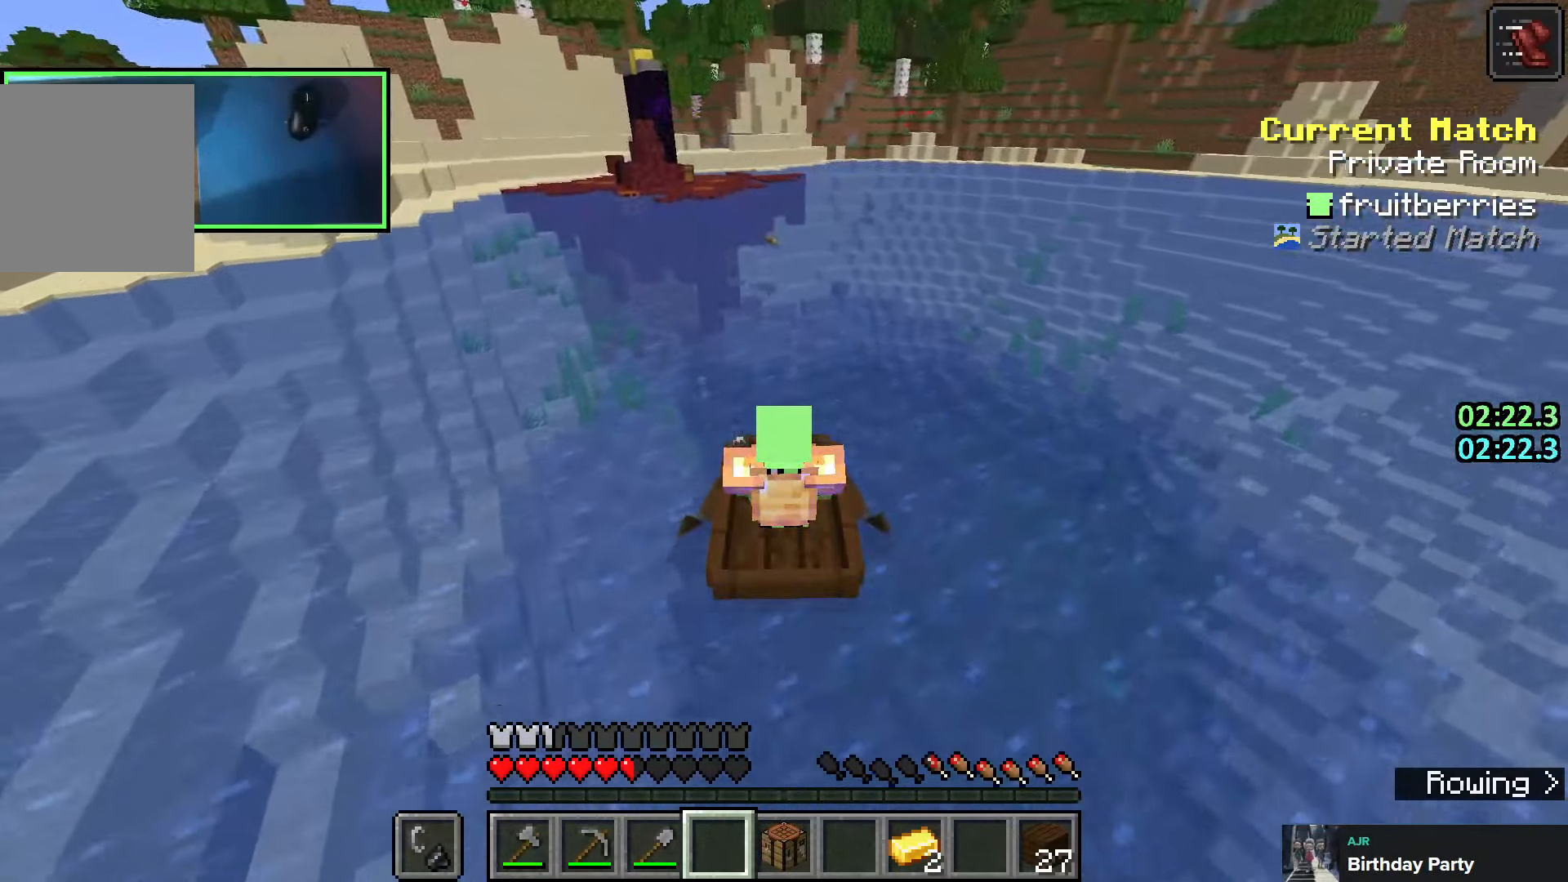
{"keys": ["w"], "events": []}
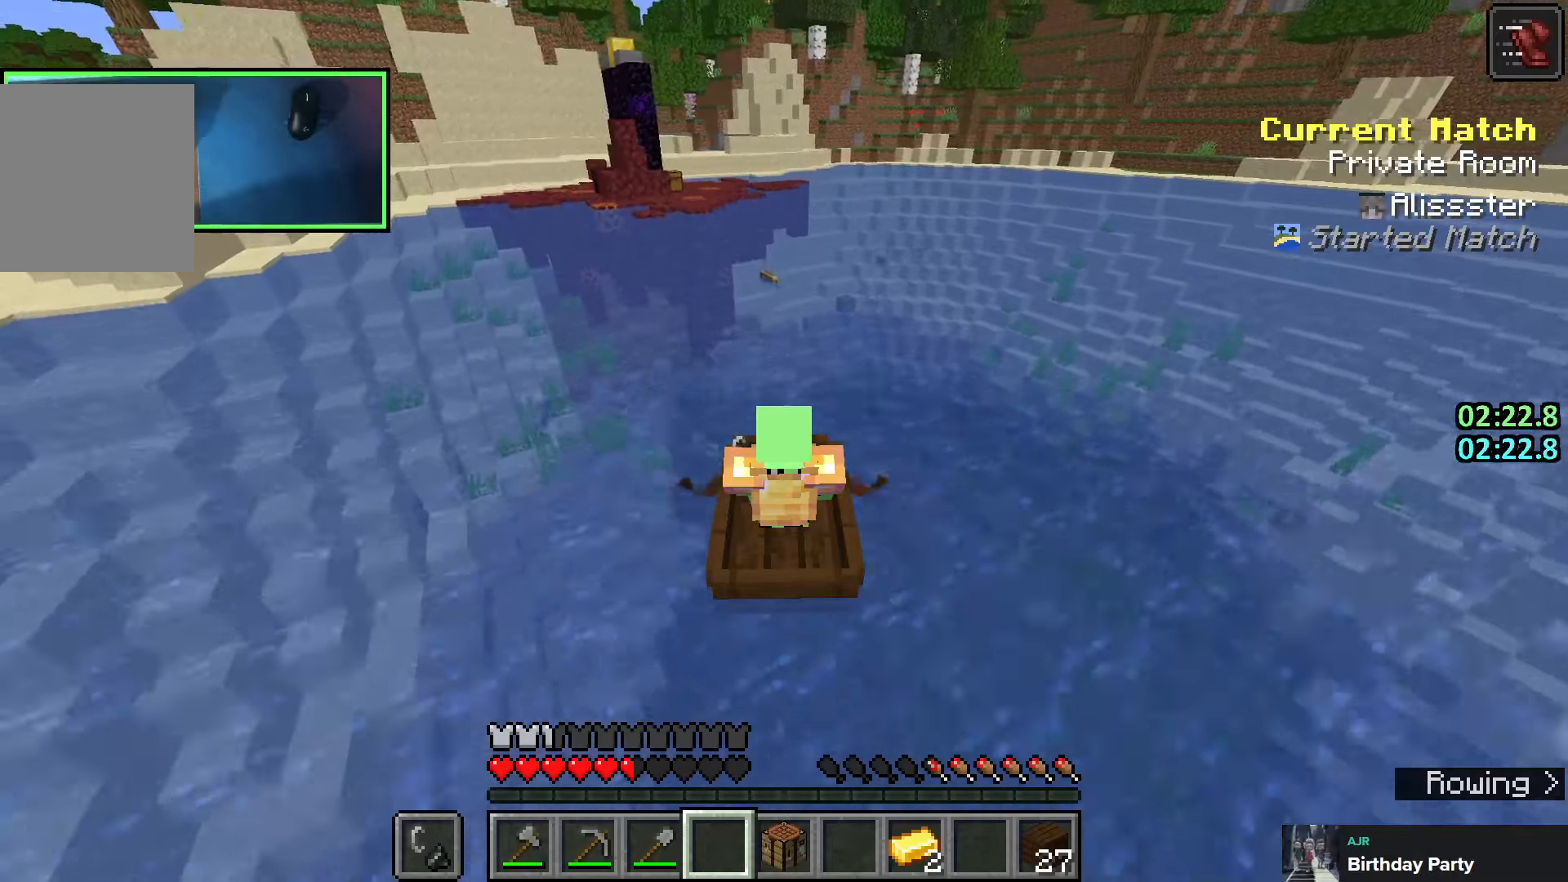
{"keys": ["w"], "events": [[33, "a", "down"], [100, "a", "up"]]}
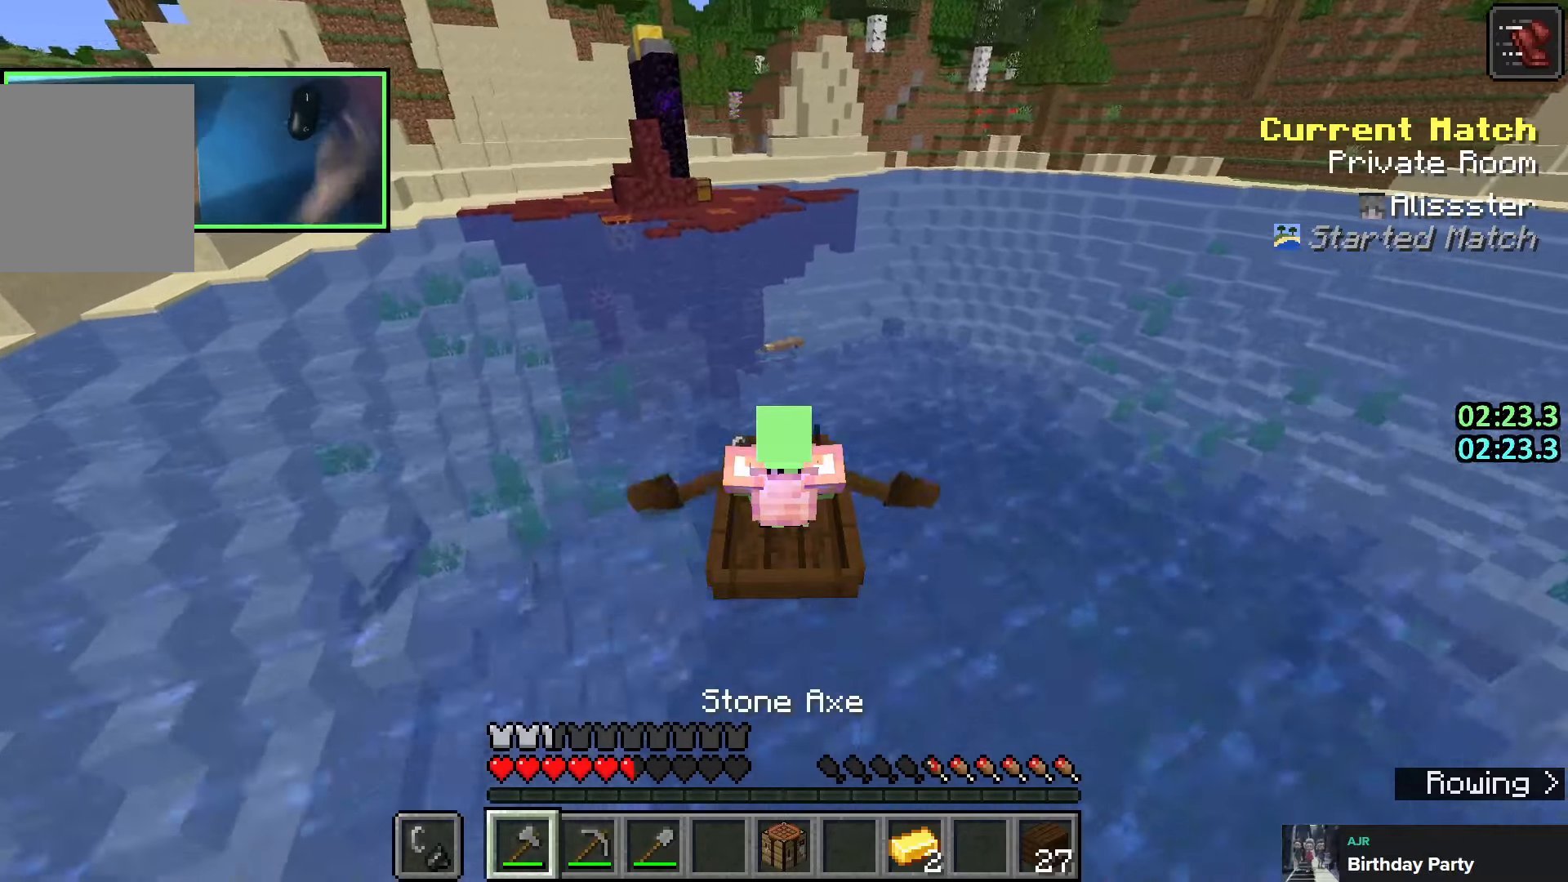
{"keys": ["w"], "events": []}
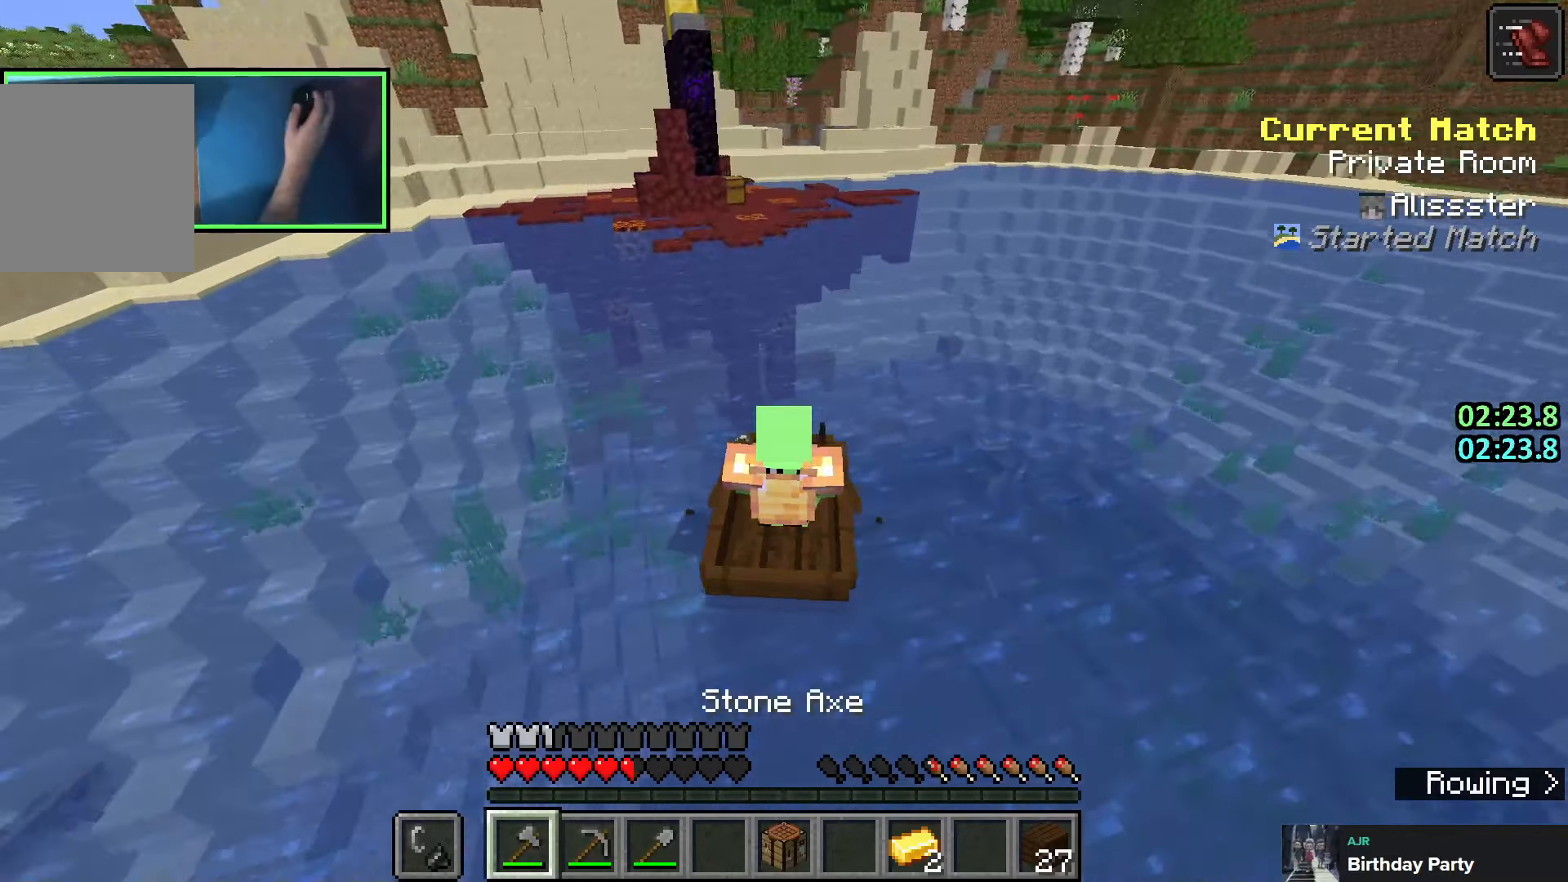
{"keys": ["w"], "events": []}
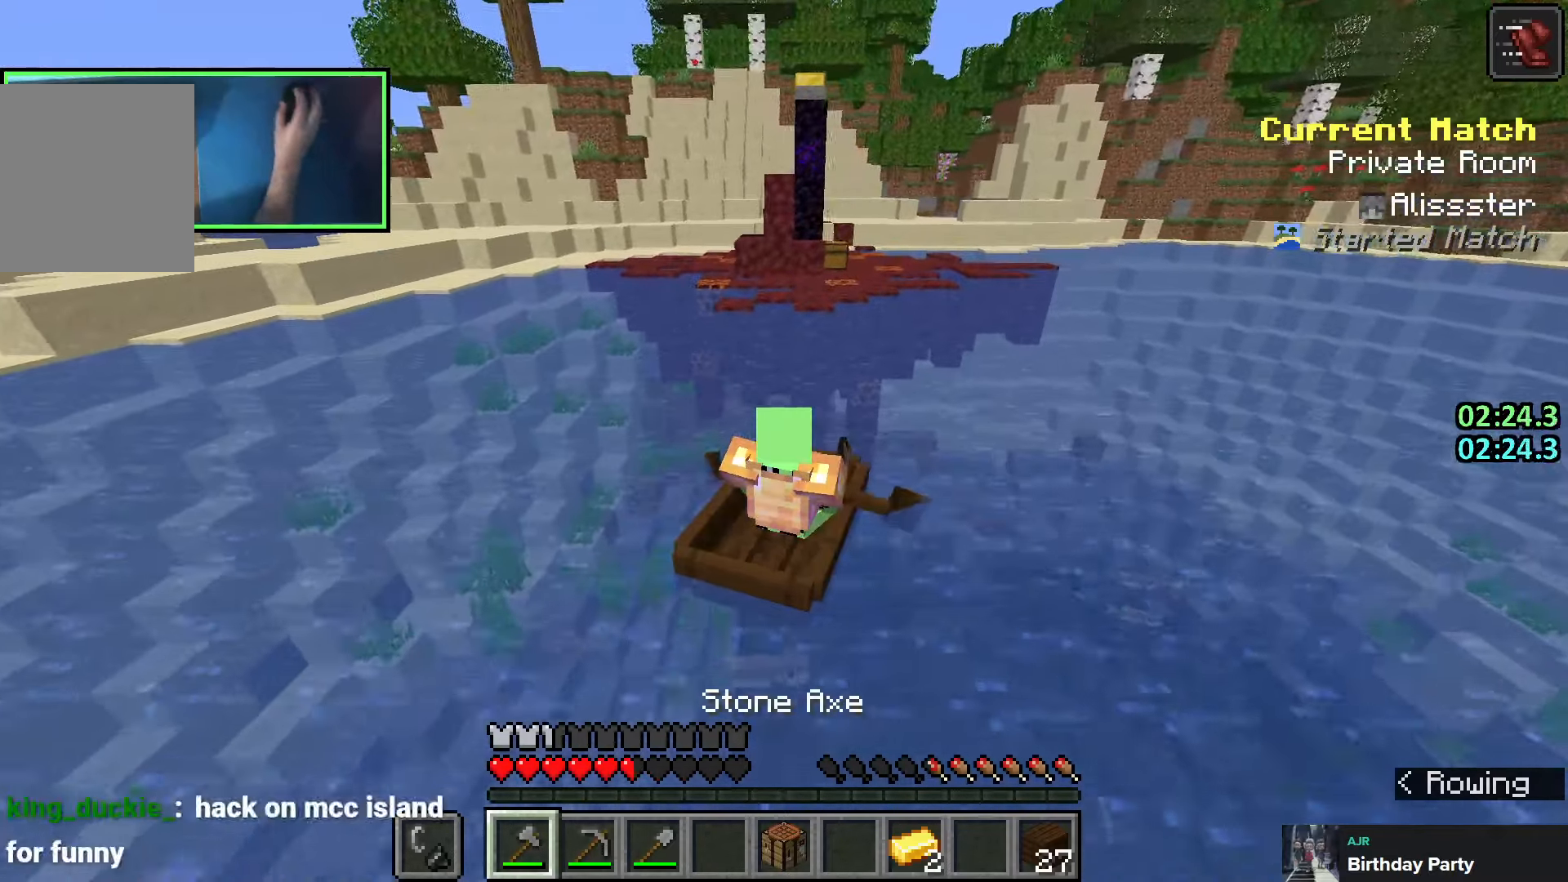
{"keys": ["w"], "events": []}
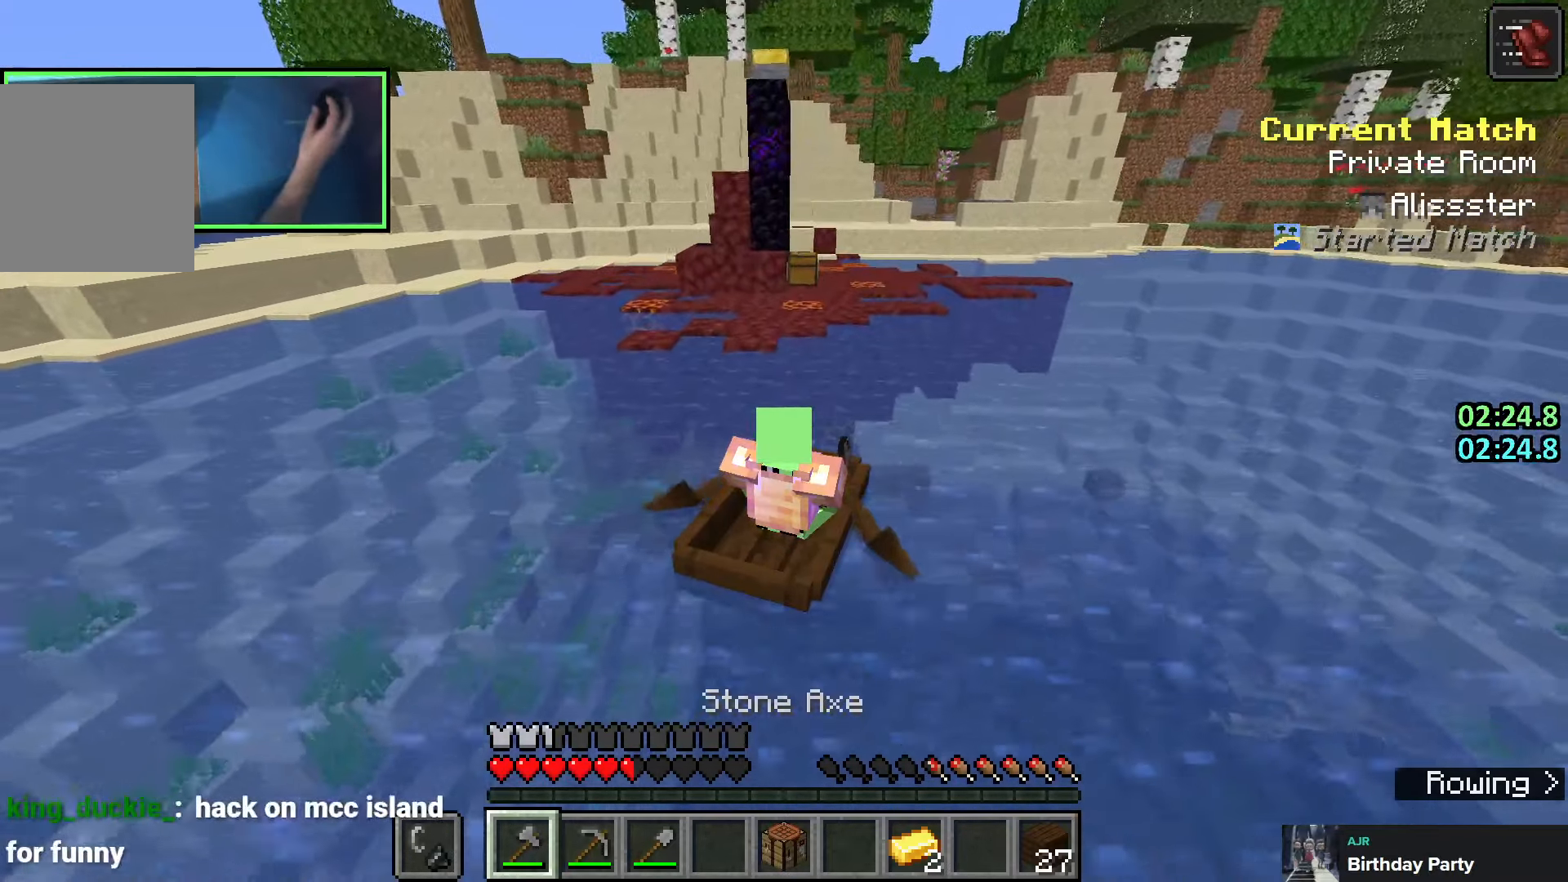
{"keys": [], "events": [[500, "w", "up"]]}
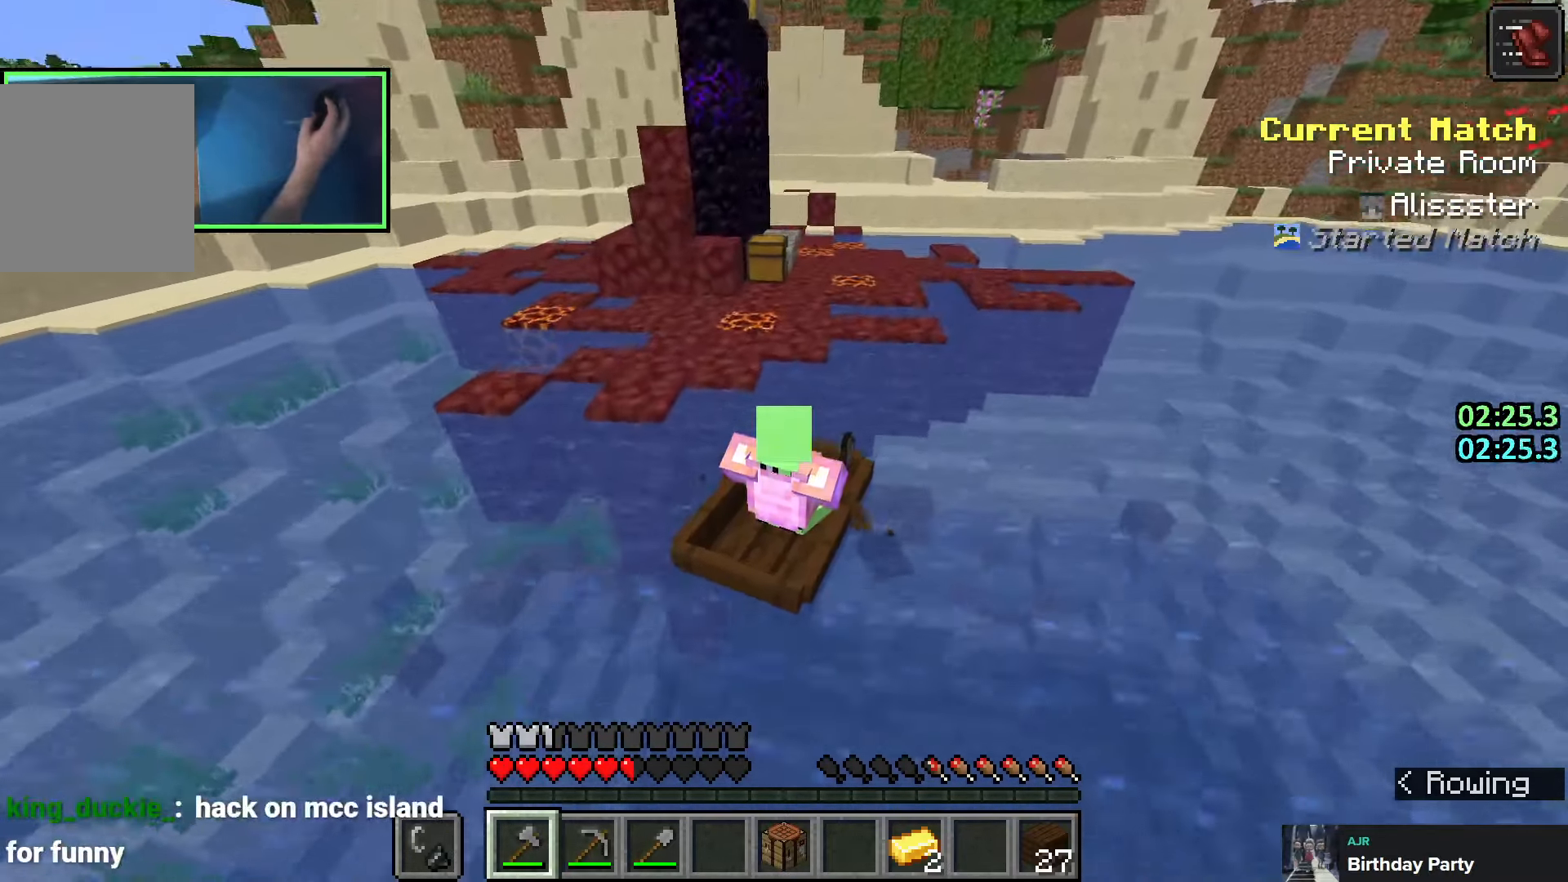
{"keys": [], "events": [[83, "shift", "down"], [183, "shift", "up"]]}
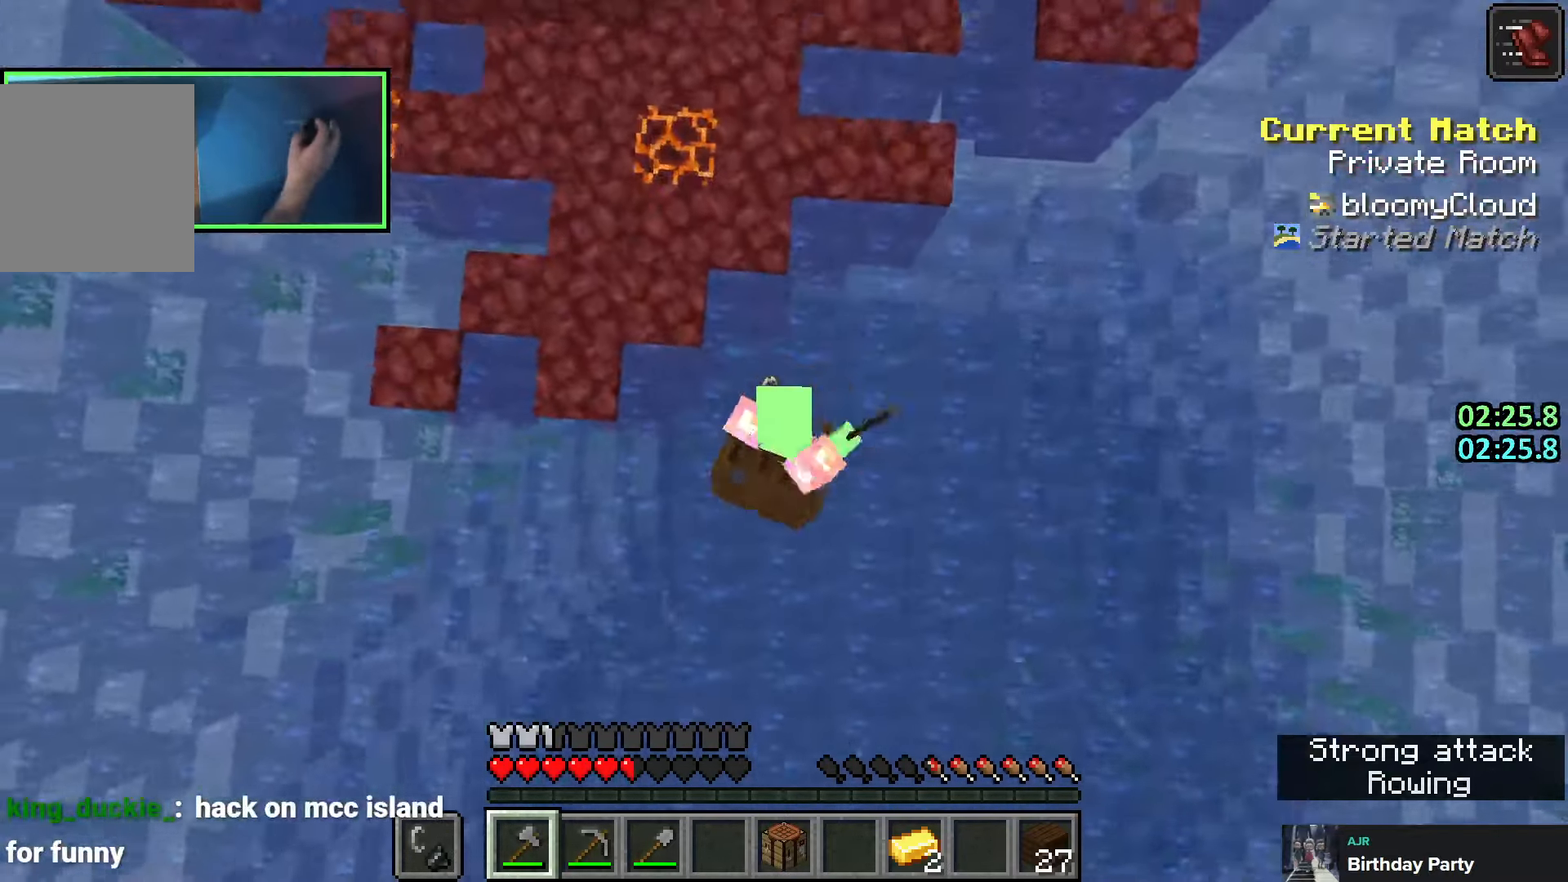
{"keys": ["d", "q", "w"], "events": [[16, "a", "down"], [50, "w", "down"], [116, "a", "up"], [250, "q", "down"], [300, "d", "down"], [316, "q", "up"], [400, "q", "down"]]}
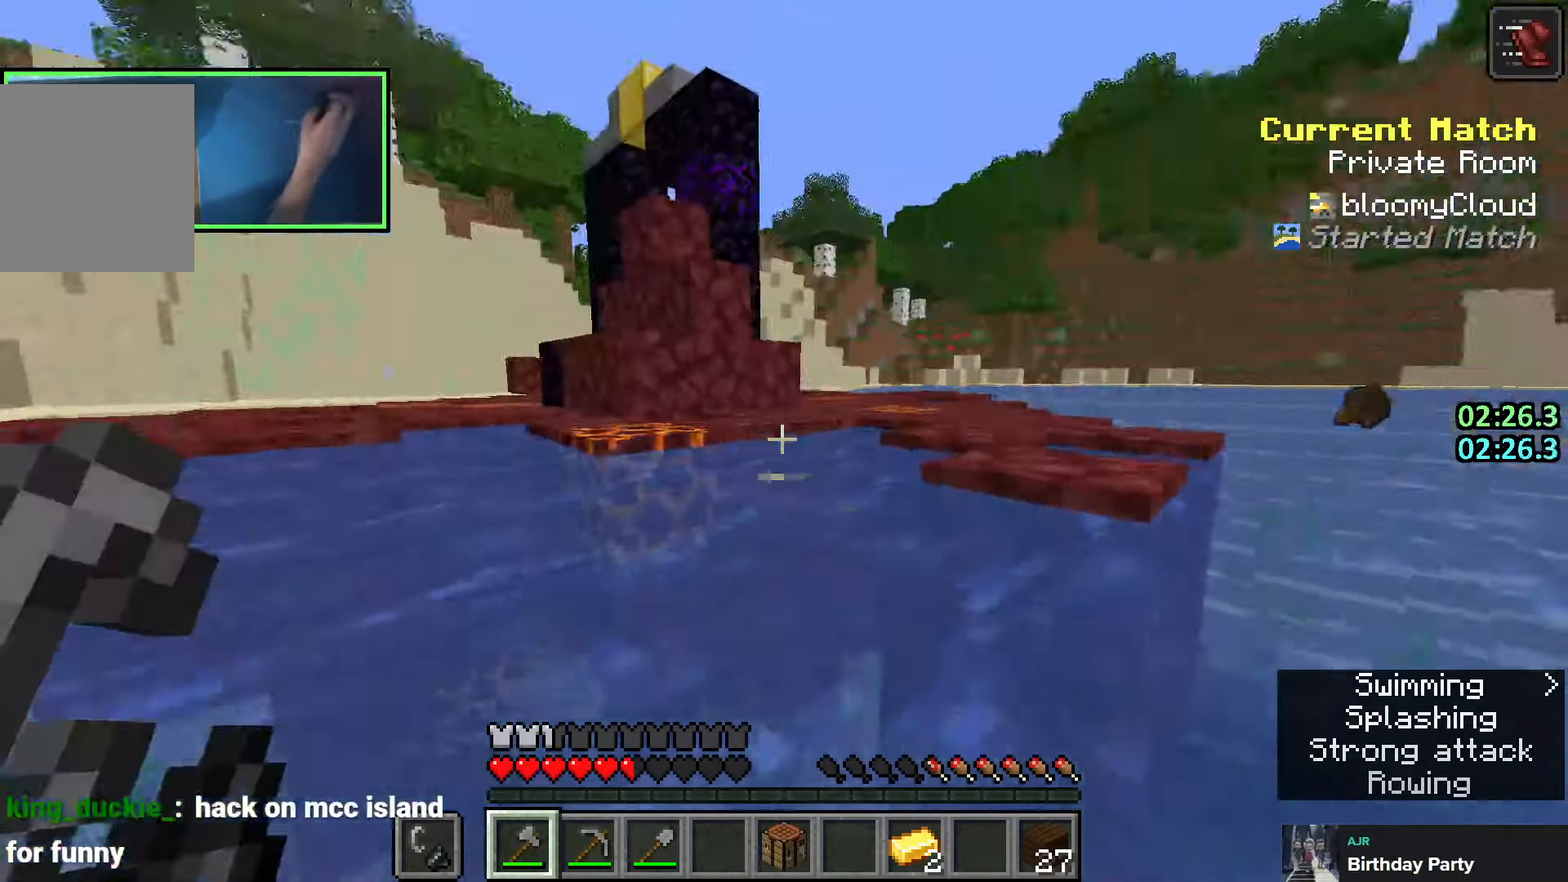
{"keys": ["shift", "w"], "events": [[16, "q", "up"], [333, "shift", "down"], [483, "d", "up"]]}
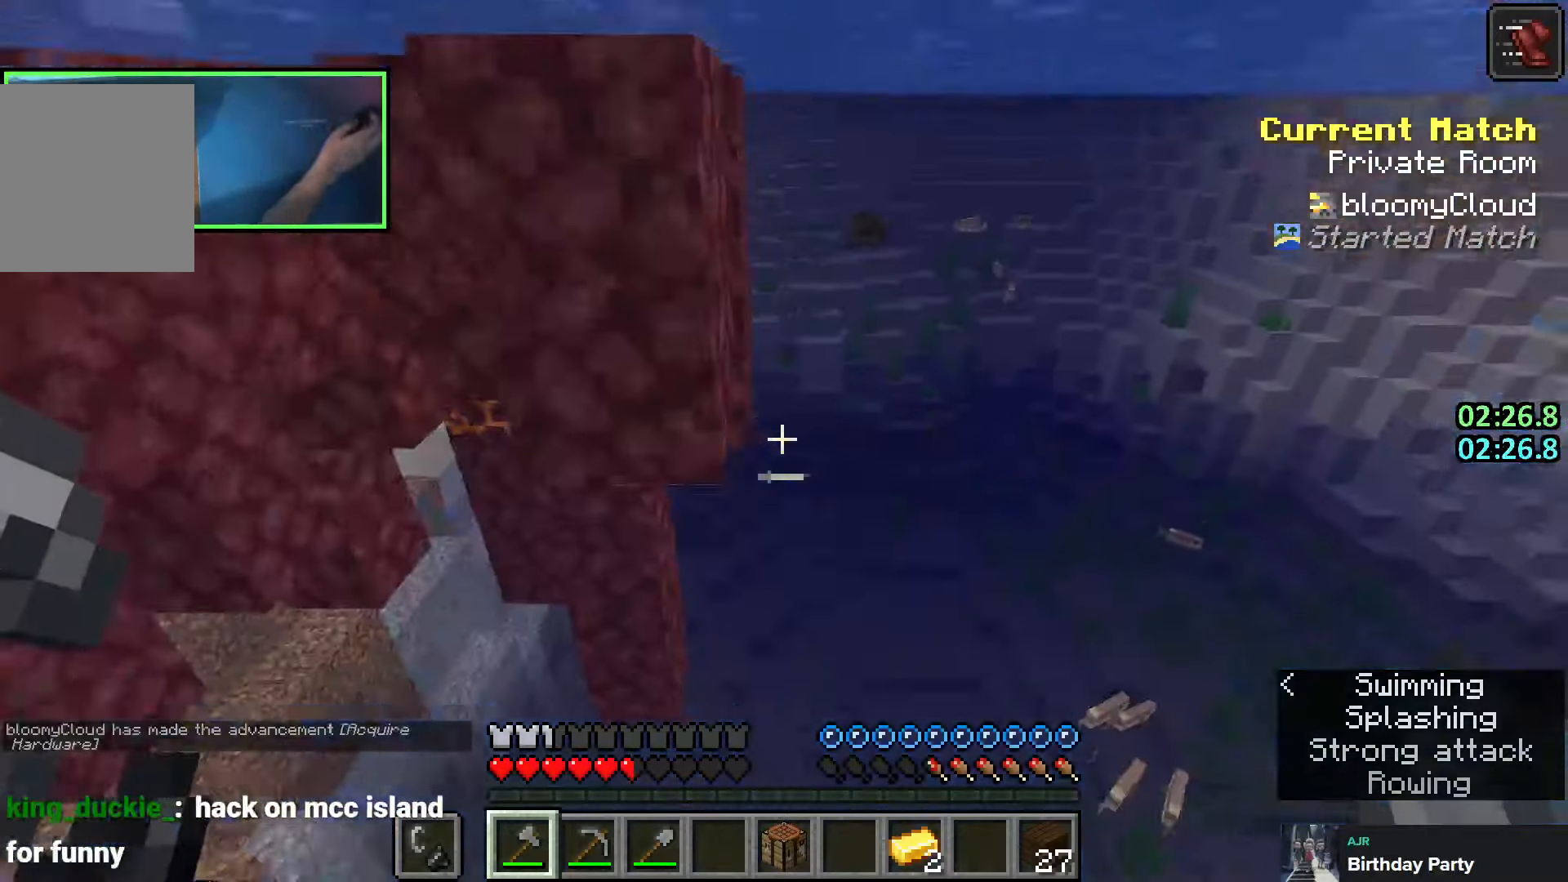
{"keys": ["d", "shift", "w"], "events": [[483, "d", "down"]]}
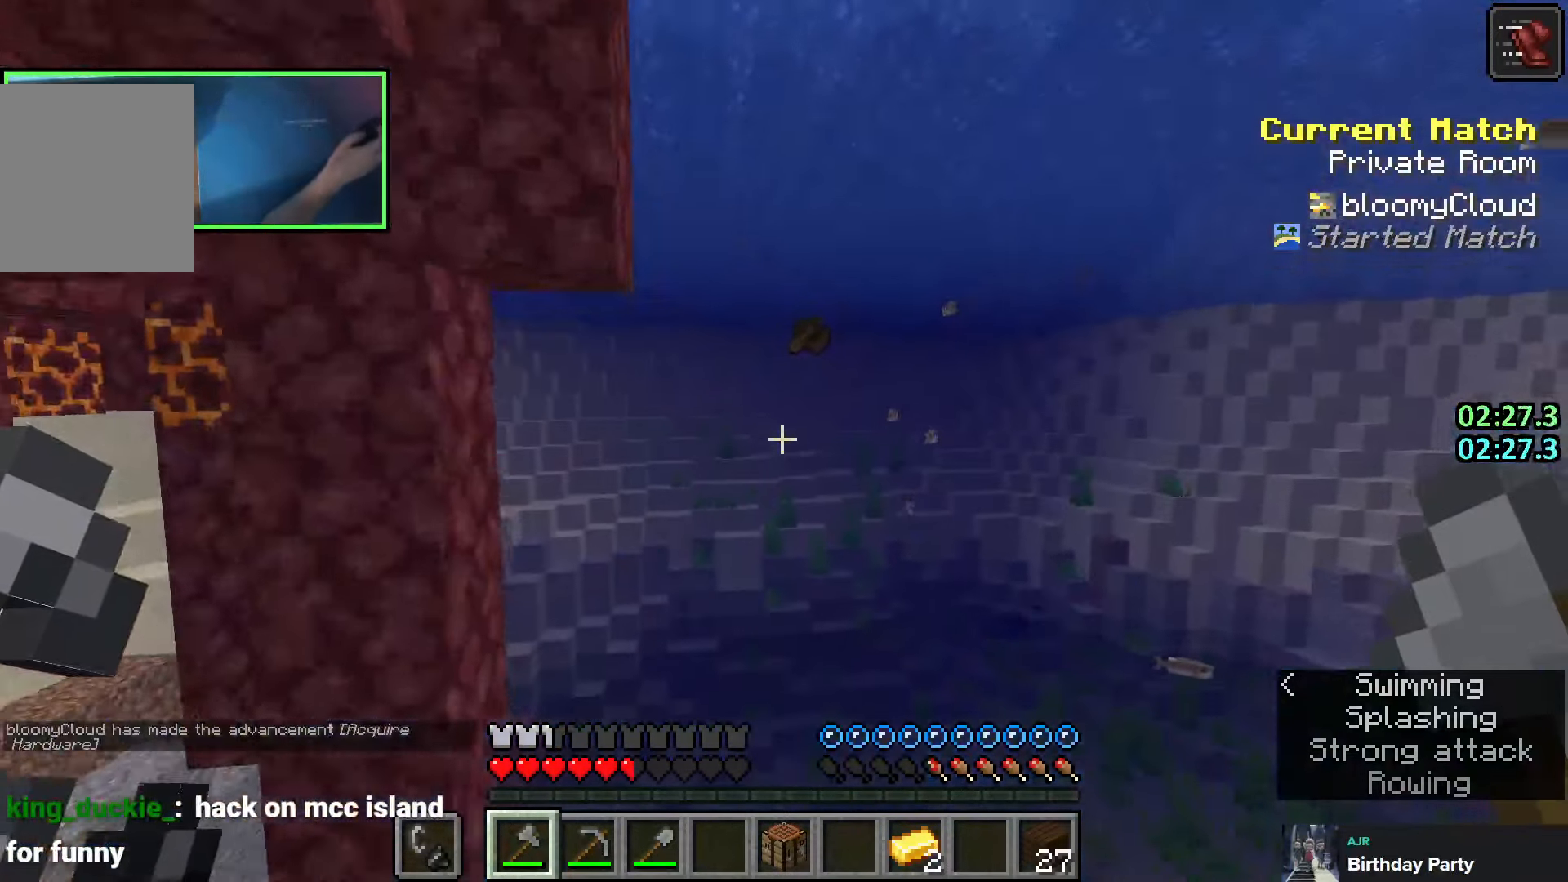
{"keys": ["d", "w"], "events": [[50, "d", "up"], [83, "shift", "up"], [433, "d", "down"]]}
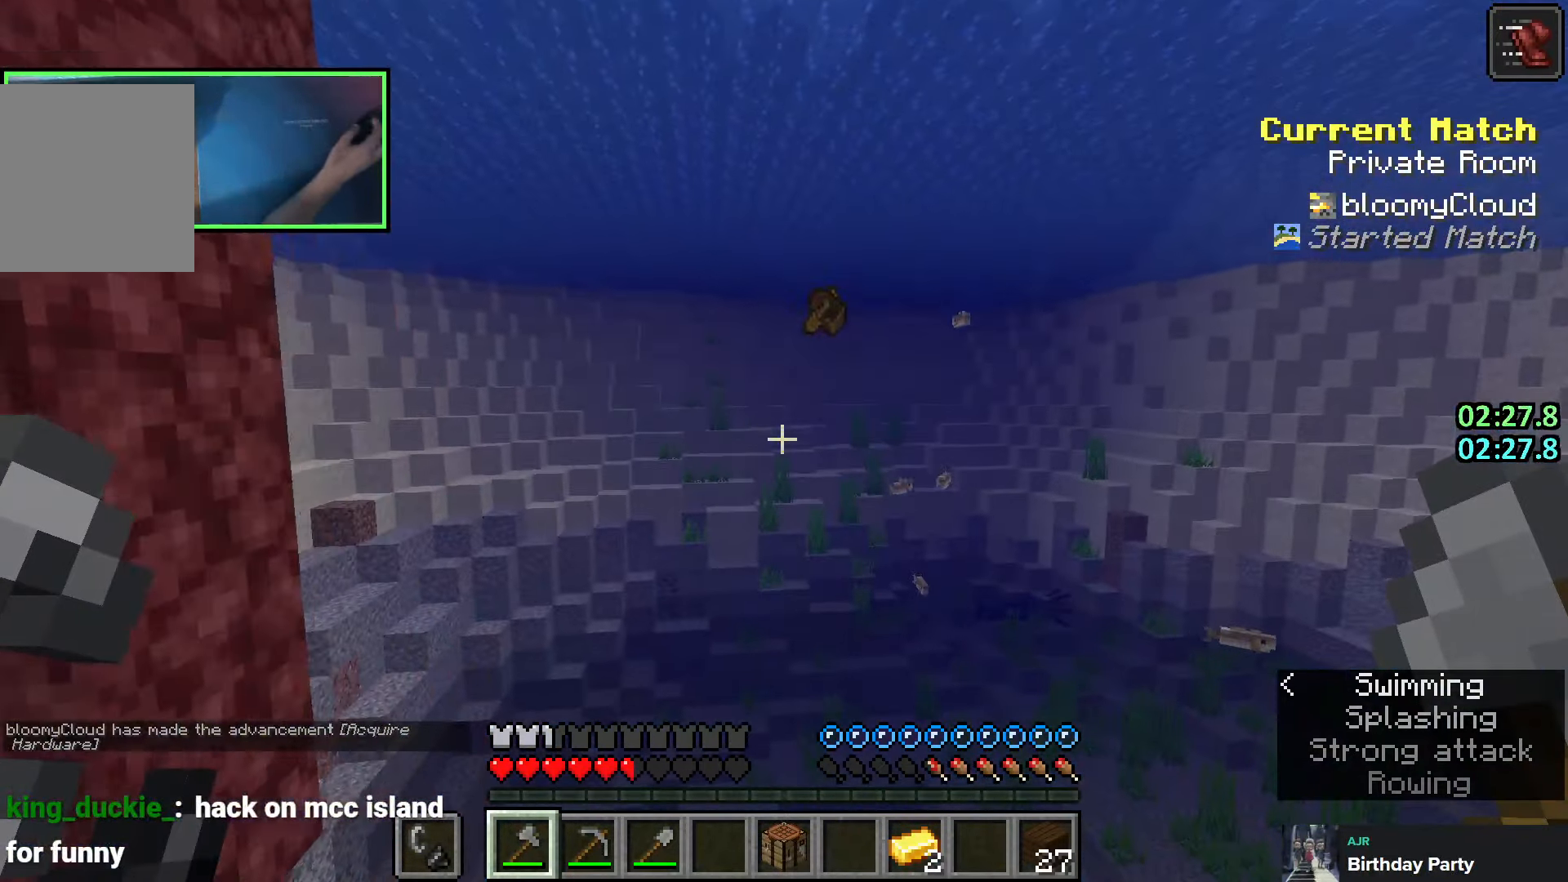
{"keys": ["w"], "events": [[83, "d", "up"], [83, "shift", "down"], [216, "shift", "up"]]}
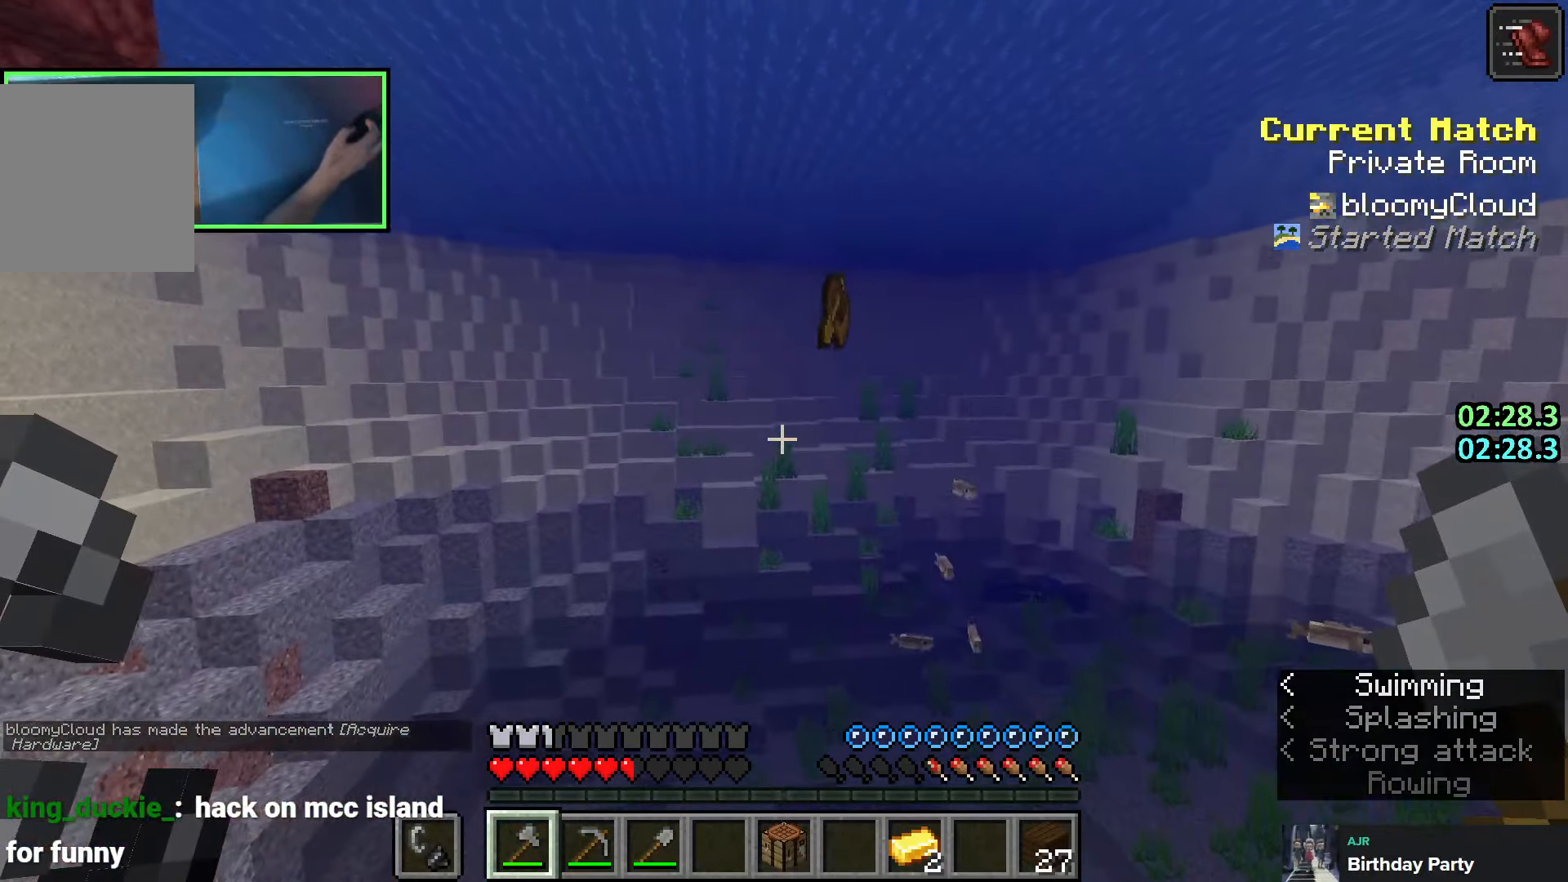
{"keys": ["shift", "w"], "events": [[116, "d", "down"], [316, "shift", "down"], [350, "d", "up"]]}
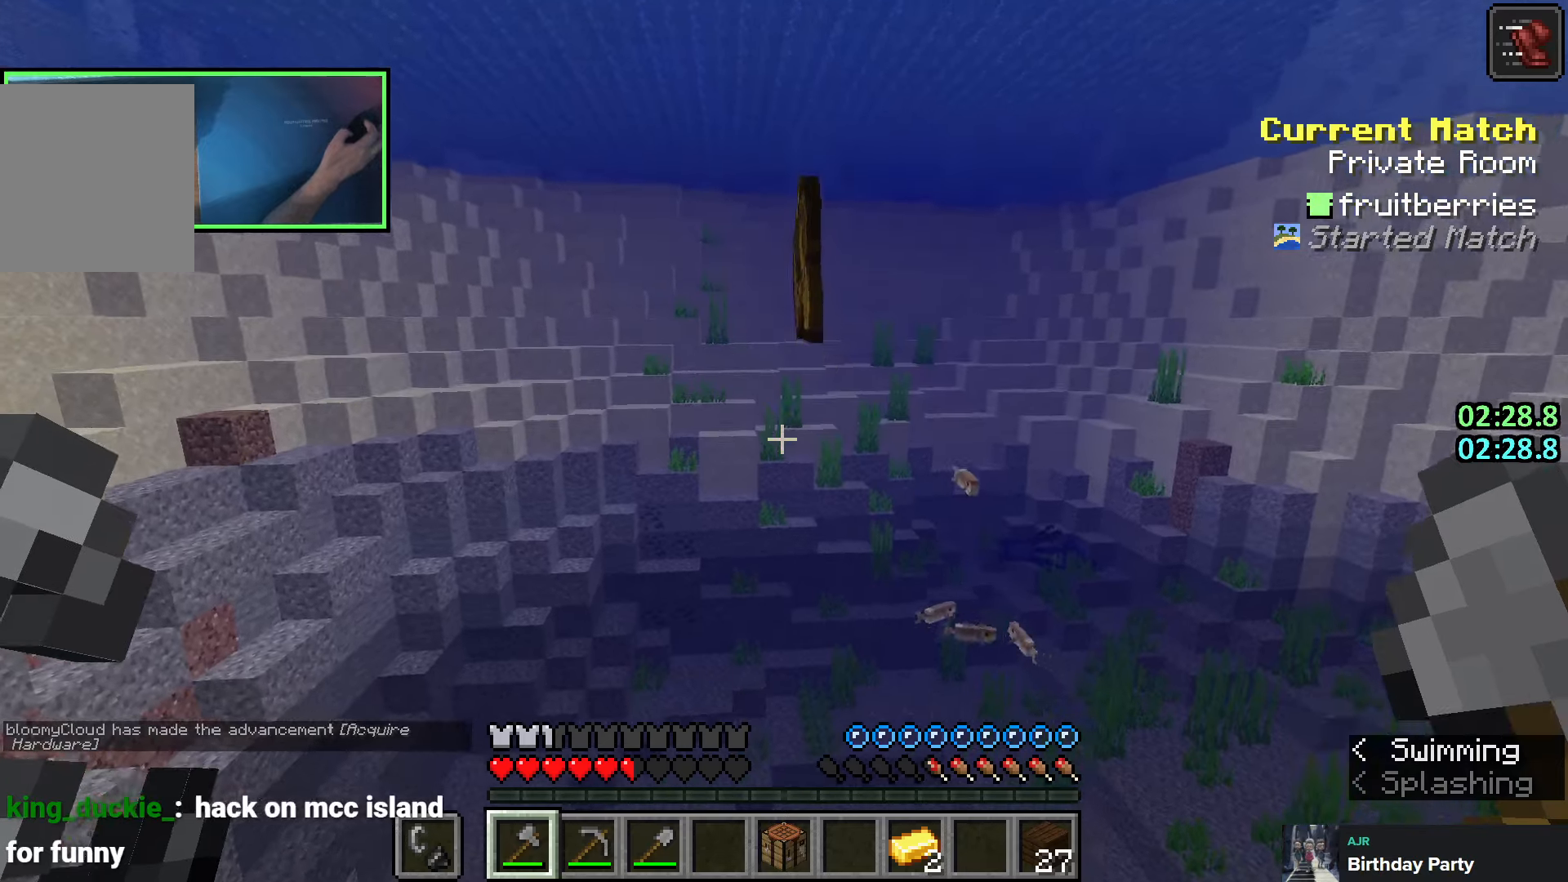
{"keys": ["a", "space", "w"], "events": [[33, "a", "down"], [66, "shift", "up"], [166, "space", "down"]]}
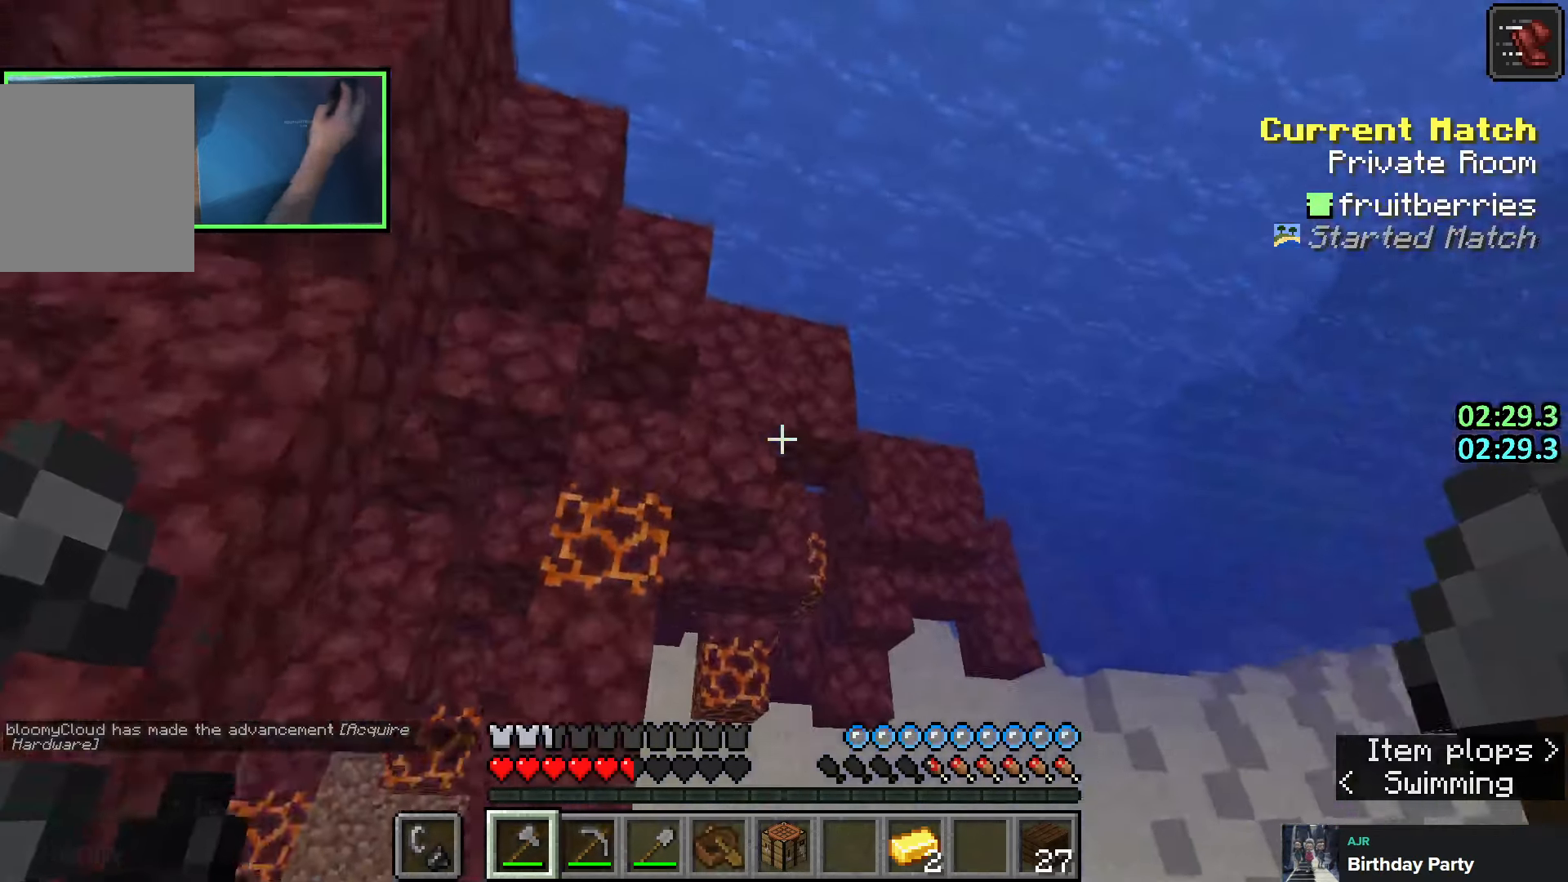
{"keys": ["space", "w"], "events": [[33, "a", "up"]]}
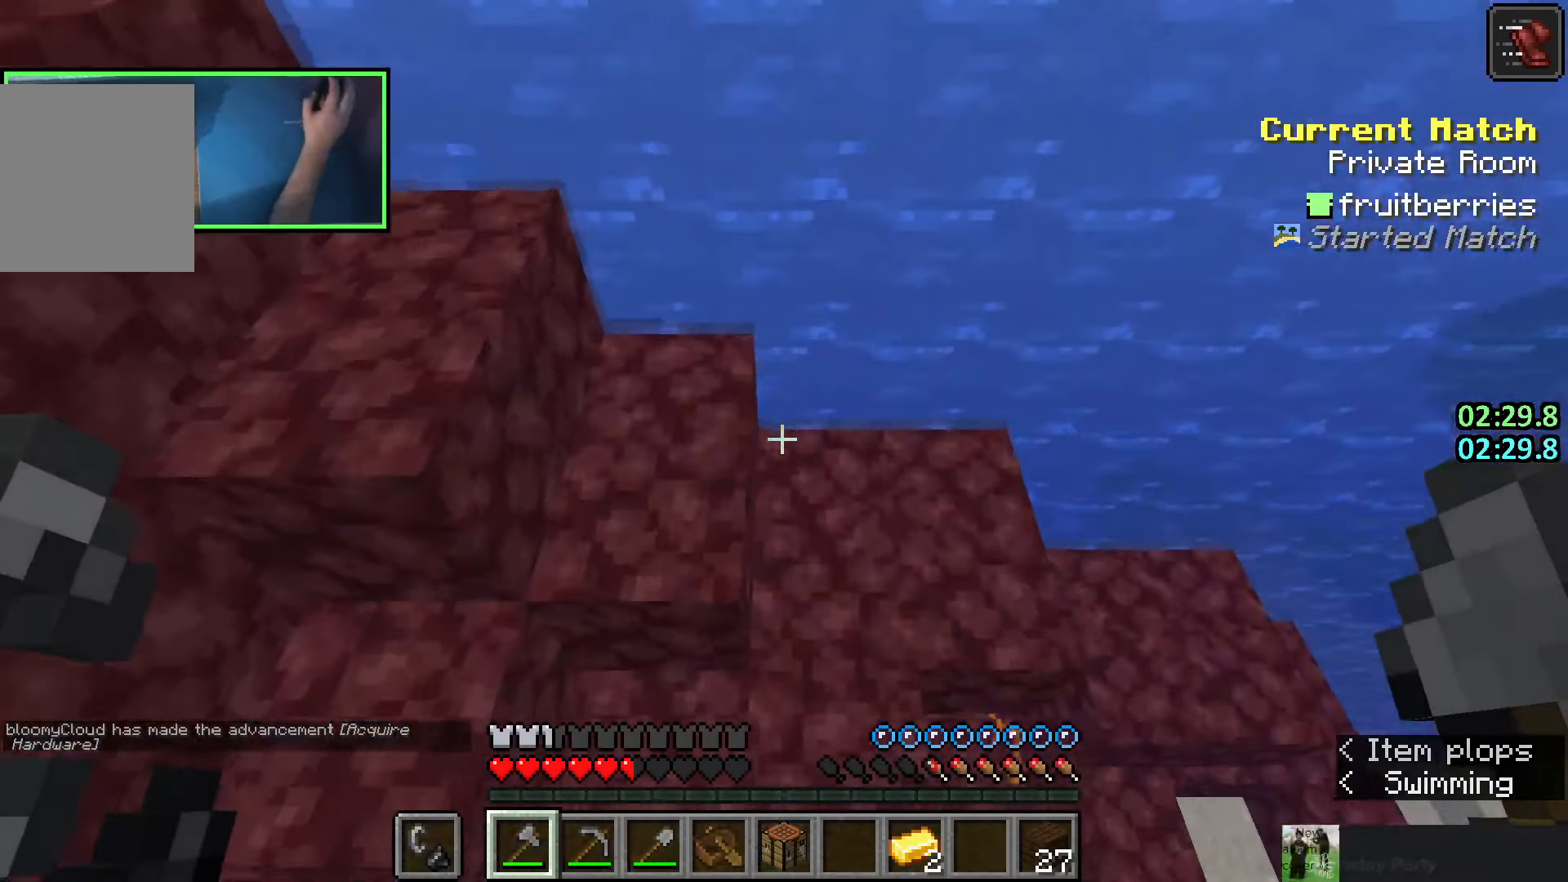
{"keys": ["a", "space", "w"], "events": [[433, "a", "down"]]}
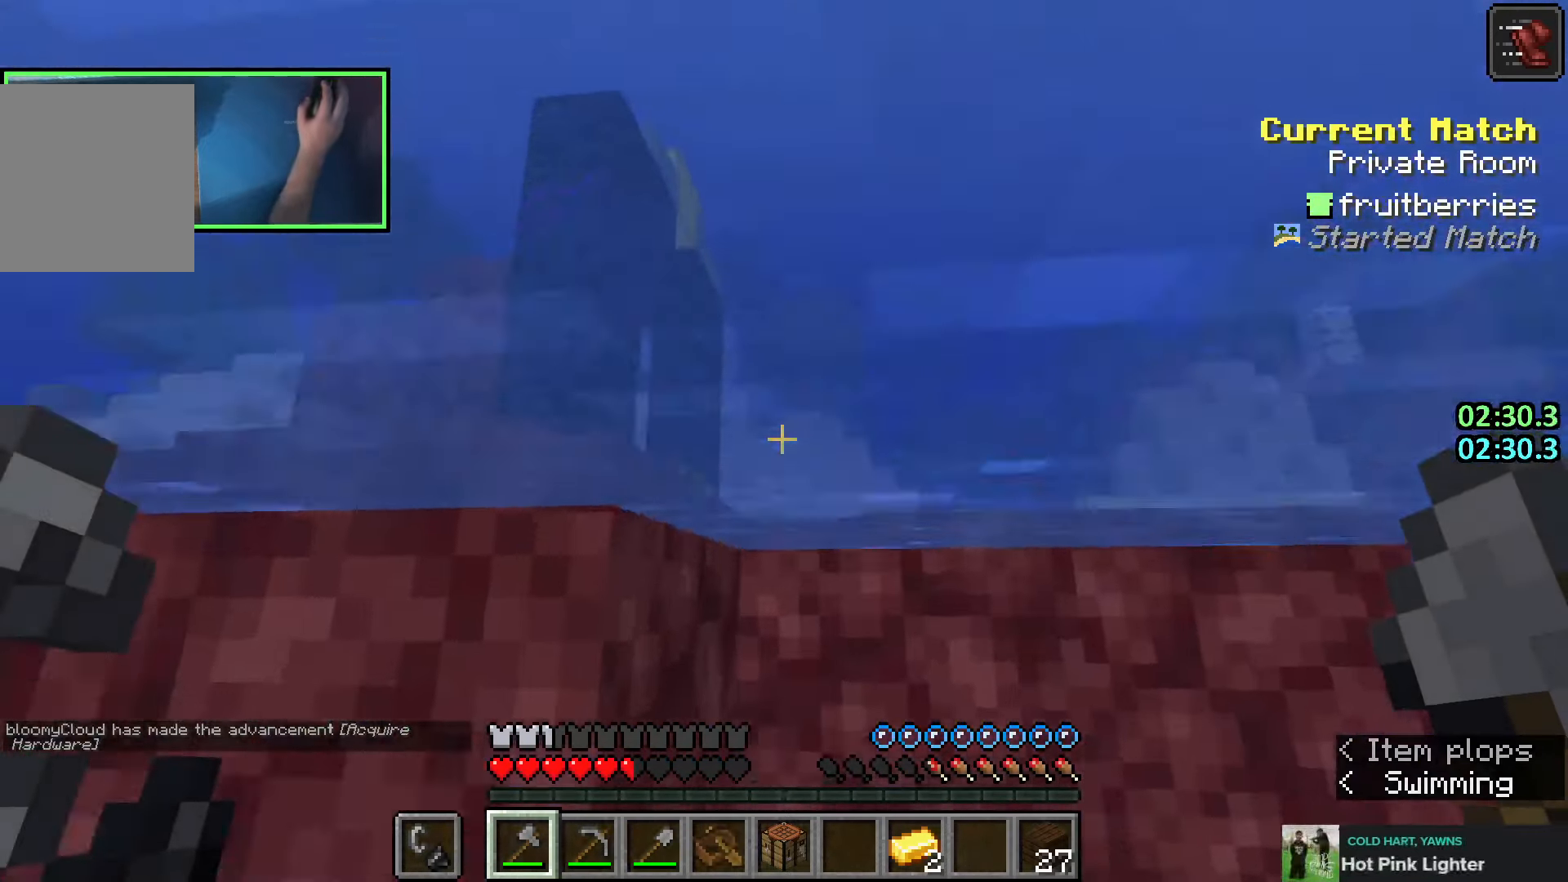
{"keys": ["w"], "events": [[33, "a", "up"], [316, "space", "up"]]}
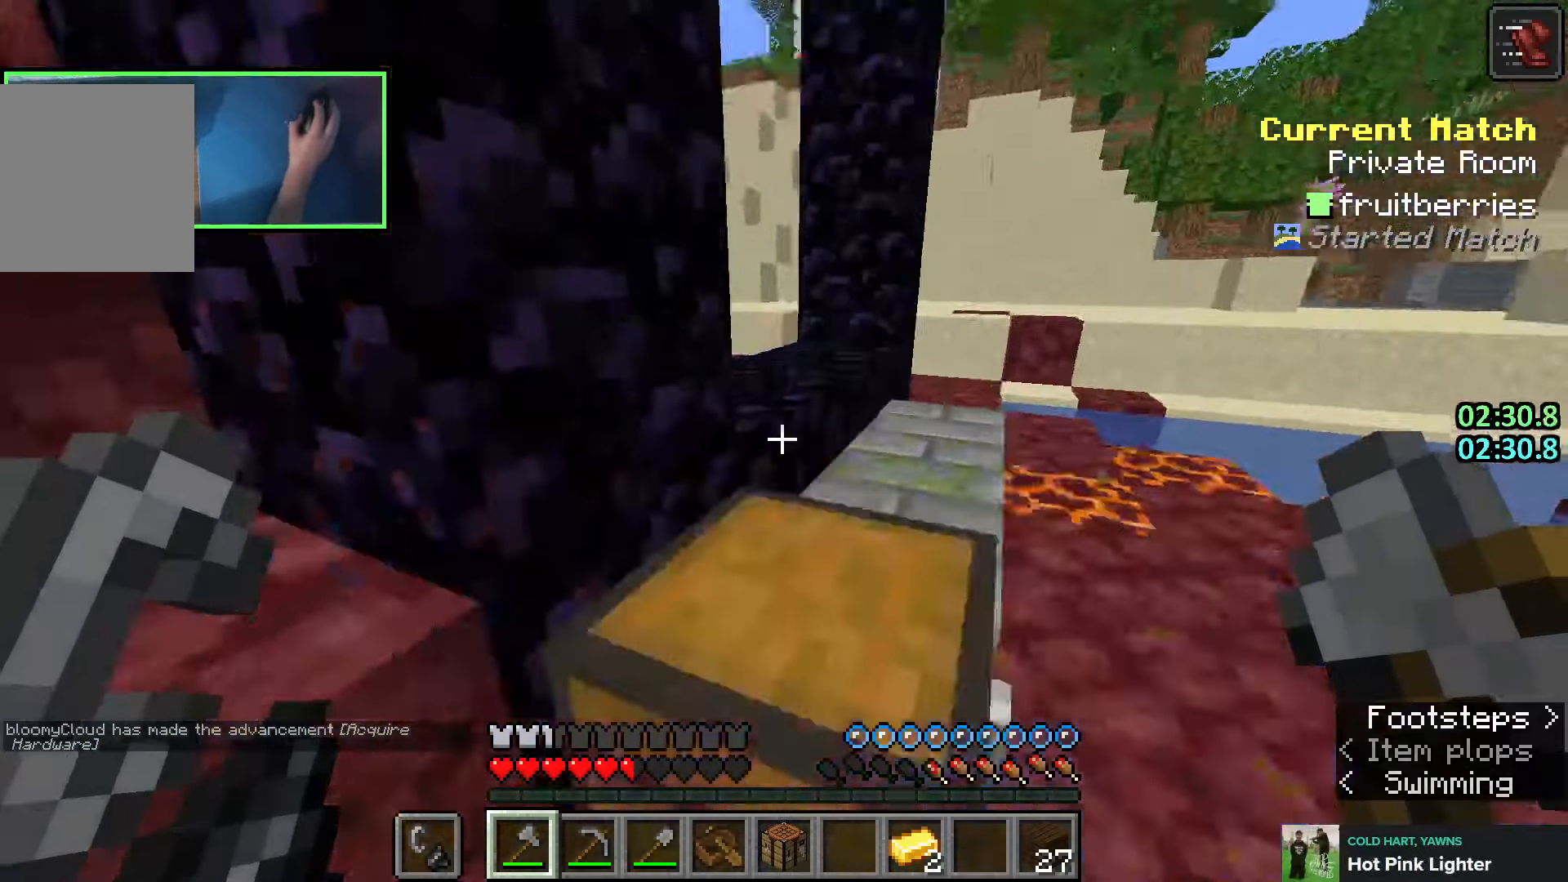
{"keys": [], "events": [[83, "w", "up"]]}
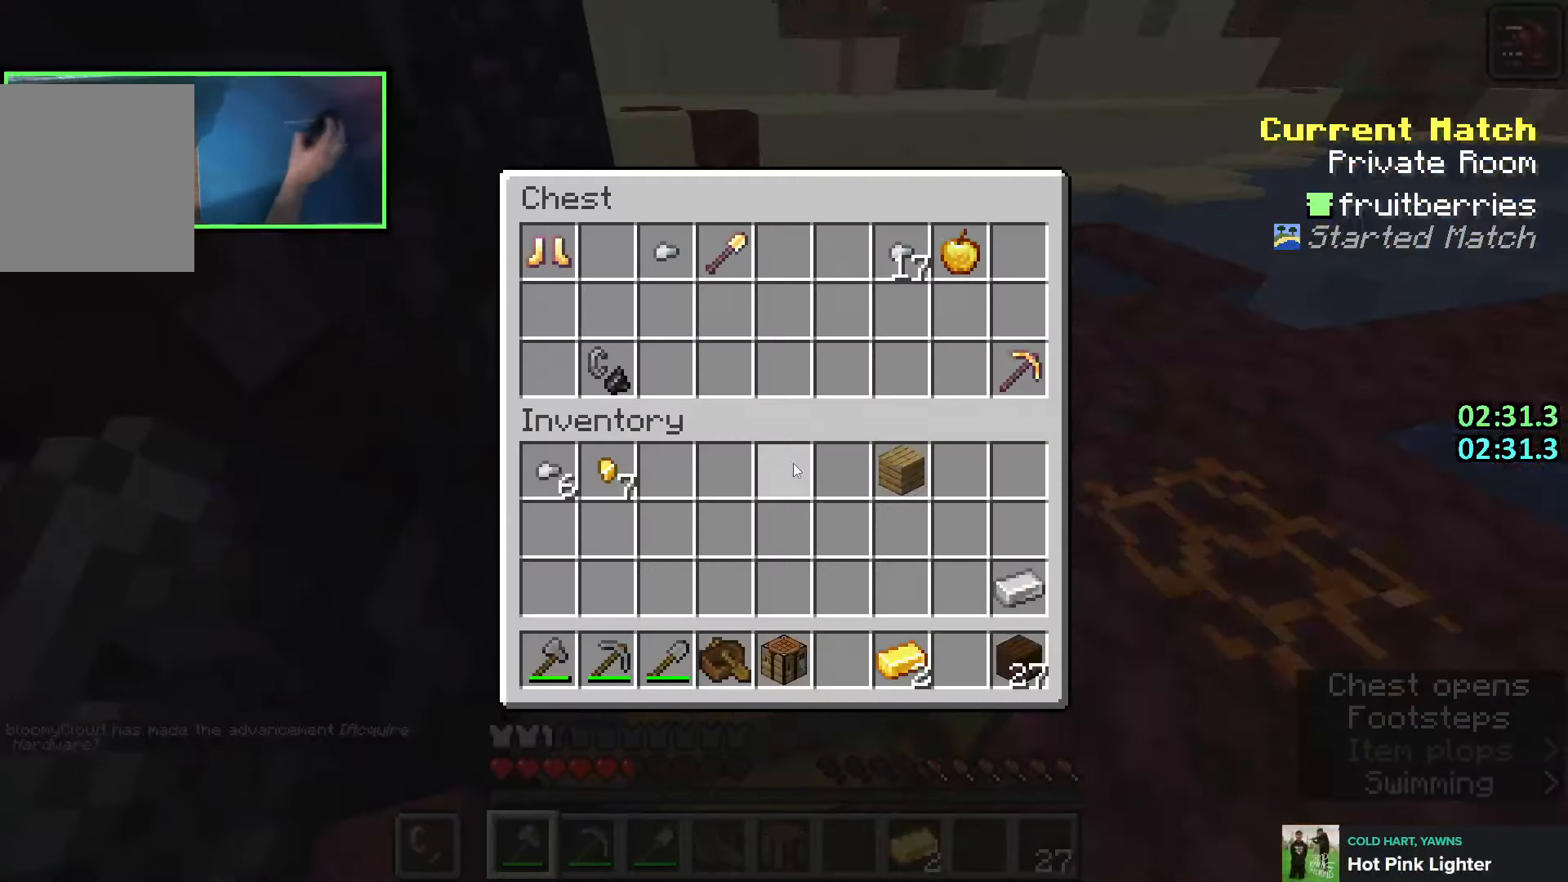
{"keys": ["shift"], "events": [[300, "shift", "down"]]}
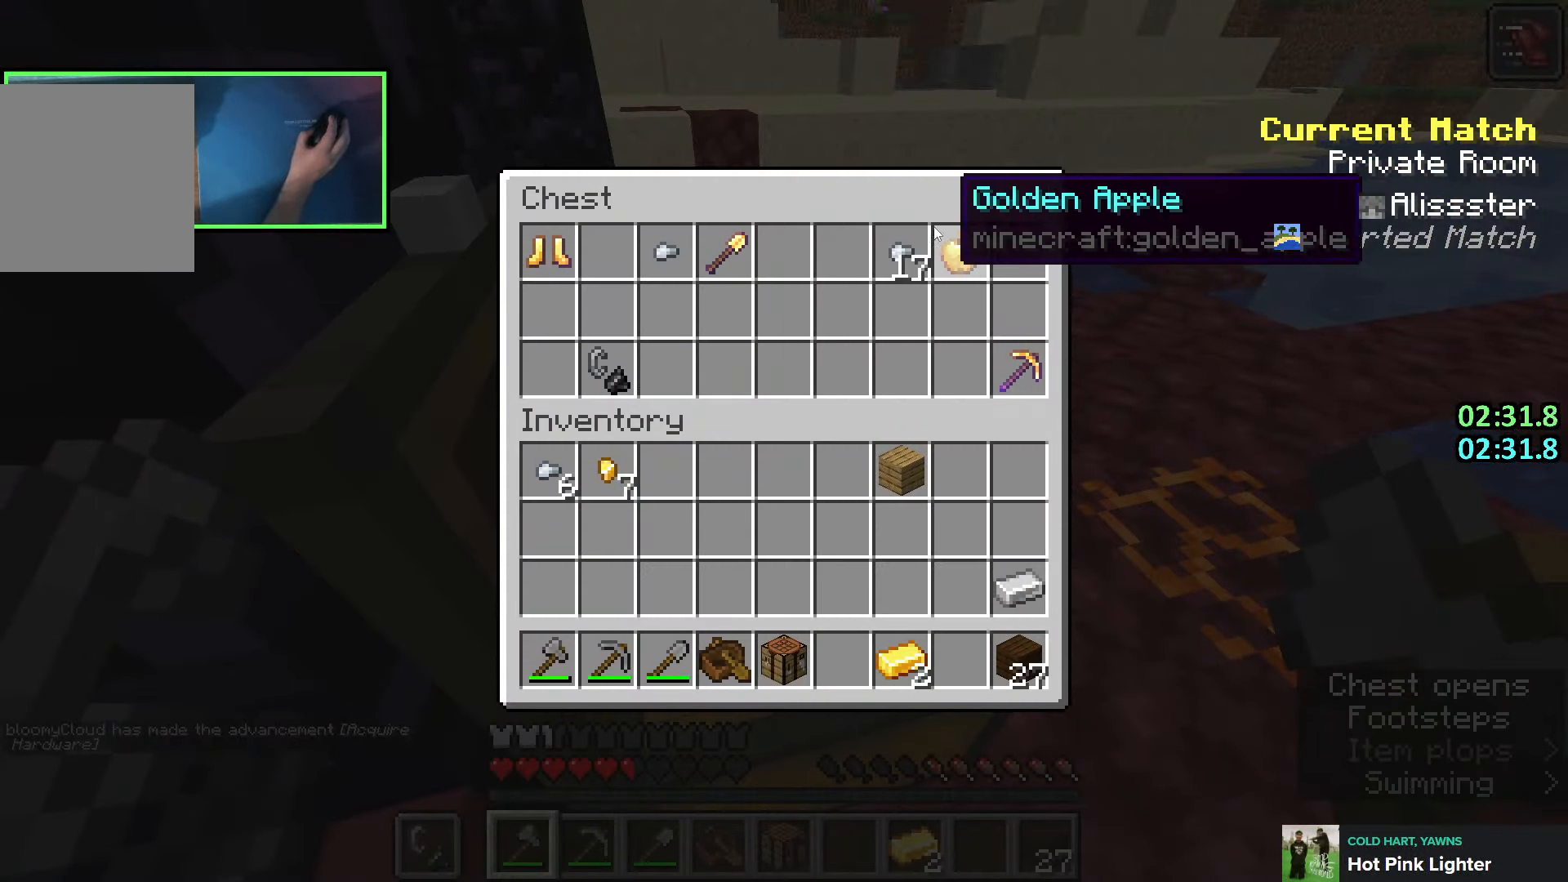
{"keys": ["shift"], "events": []}
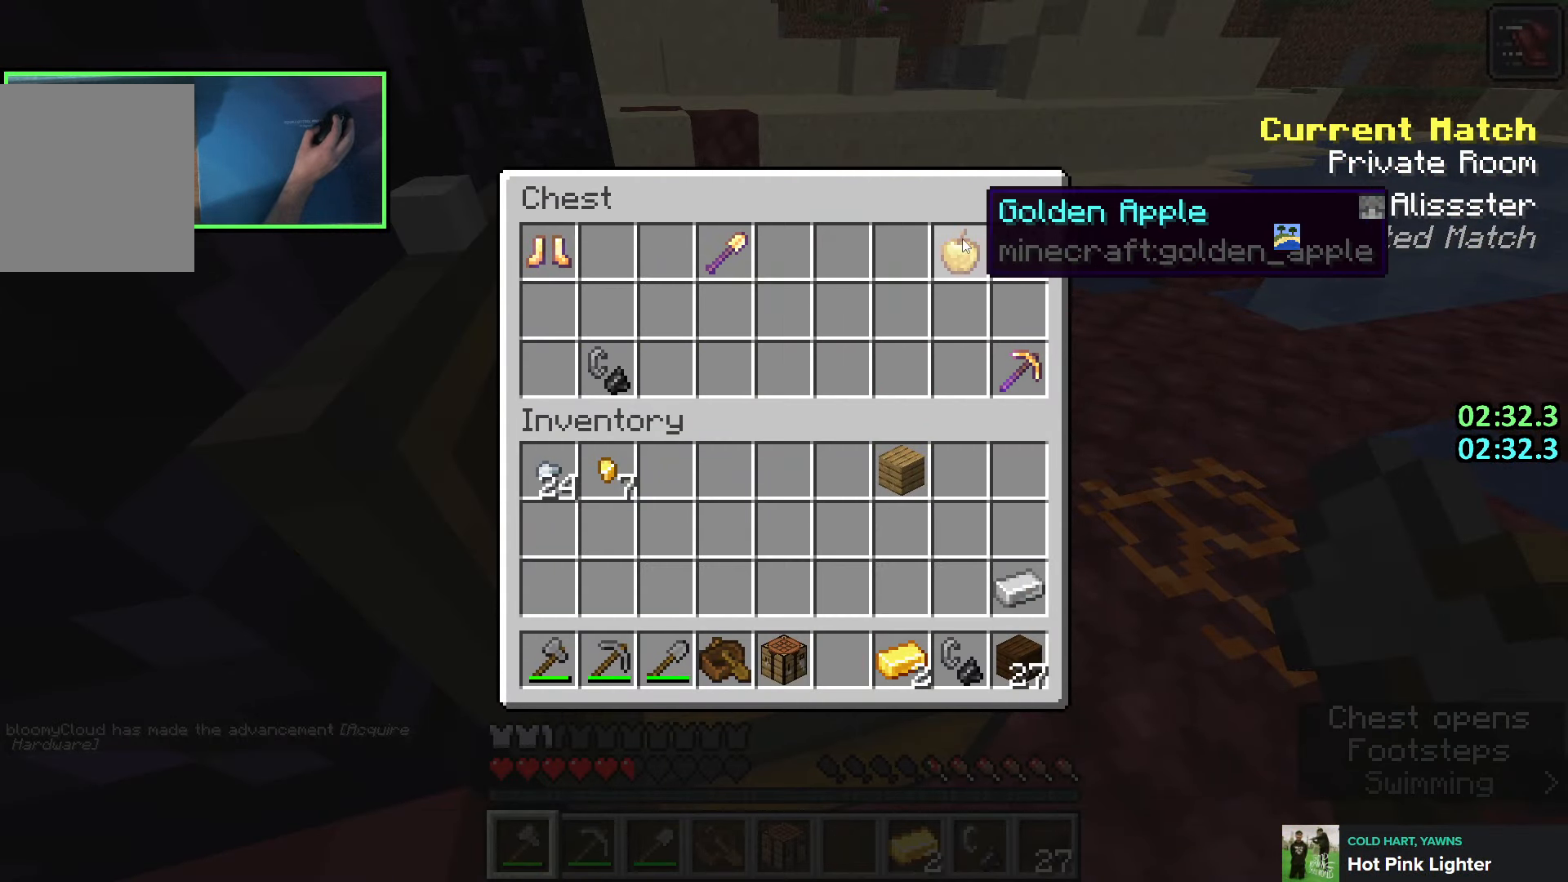
{"keys": ["shift"], "events": []}
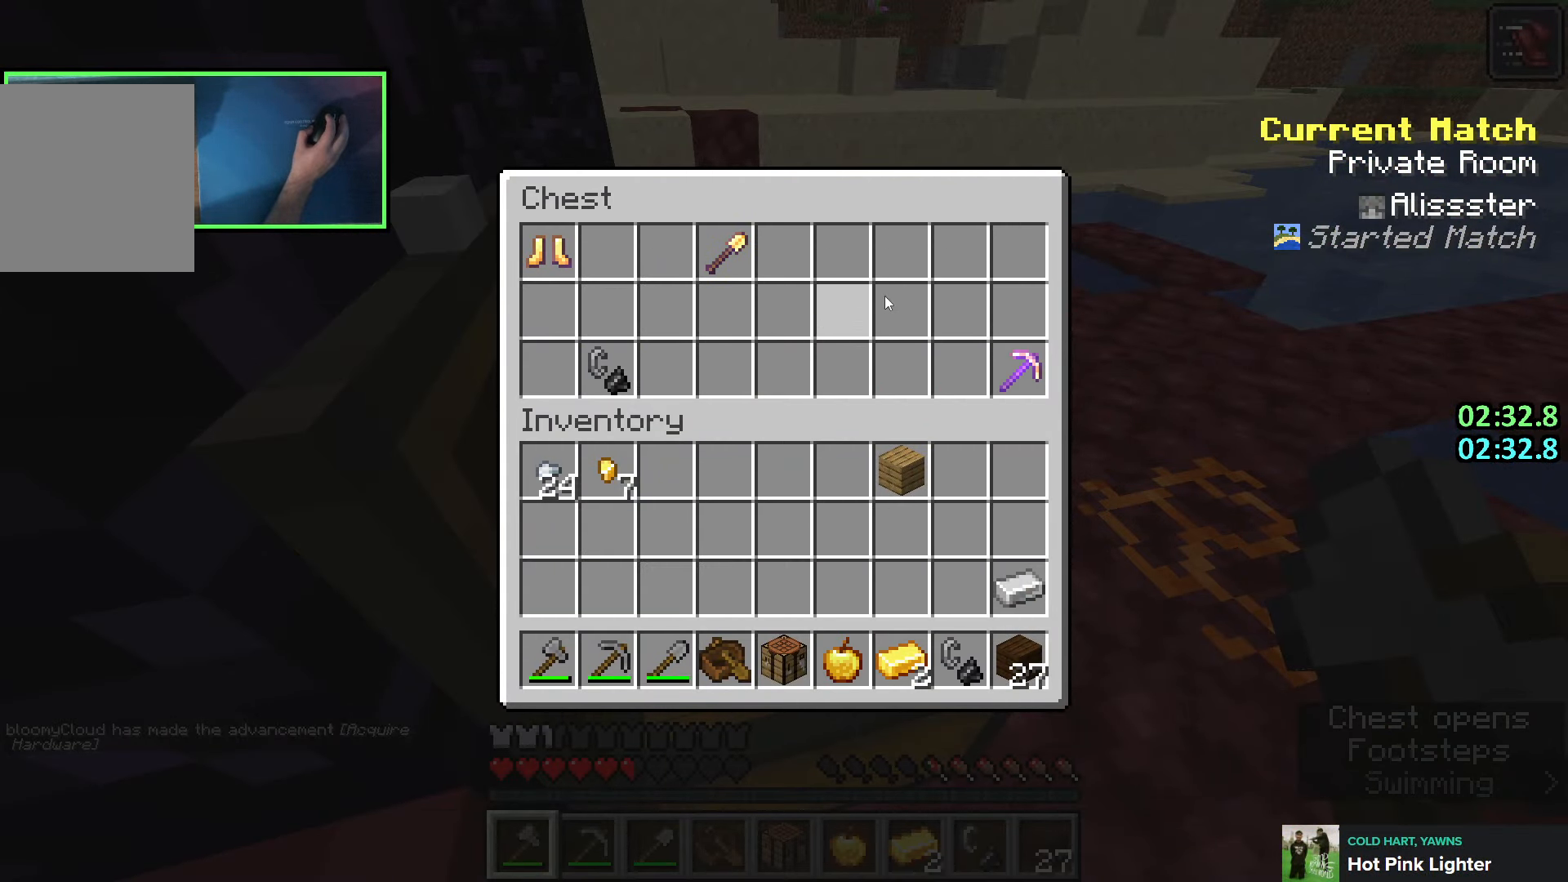
{"keys": ["shift"], "events": [[33, "shift", "up"], [100, "shift", "down"]]}
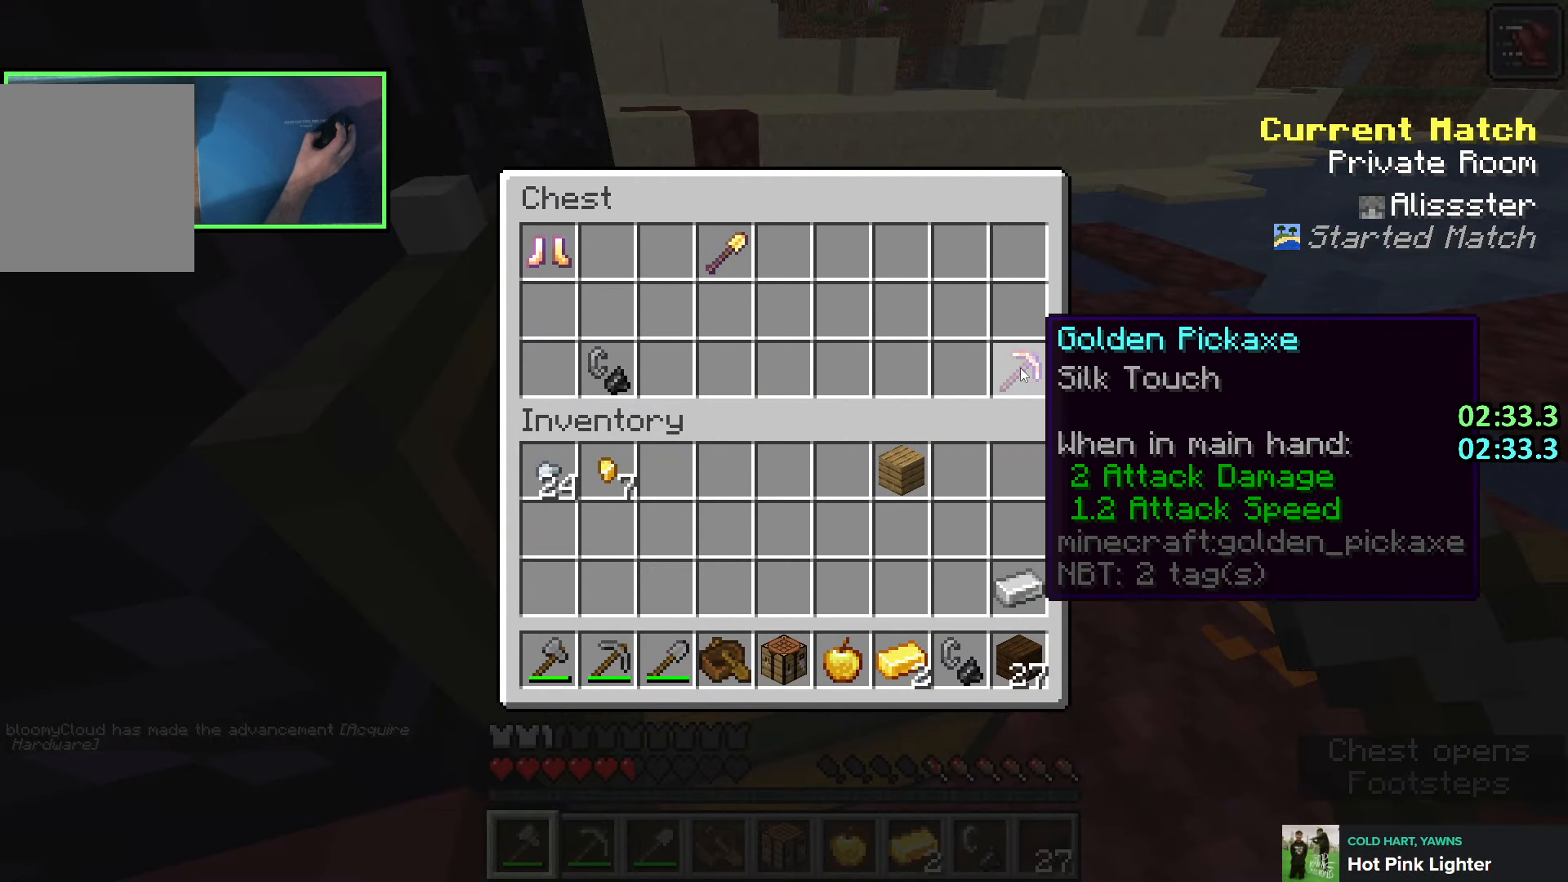
{"keys": ["shift"], "events": [[166, "shift", "up"], [250, "shift", "down"]]}
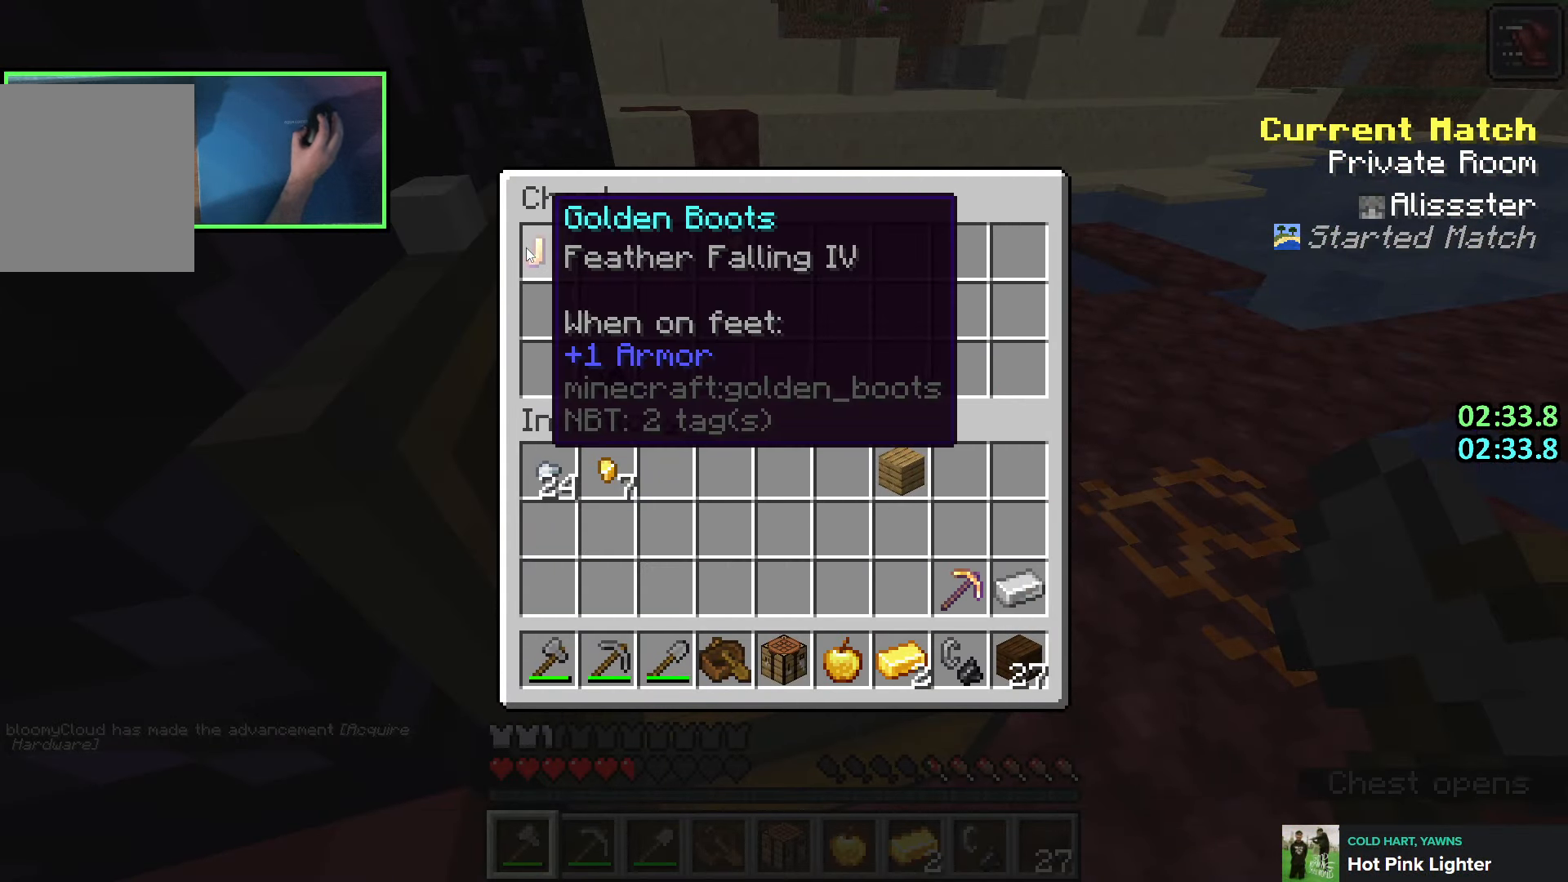
{"keys": ["e", "shift"], "events": [[466, "e", "down"]]}